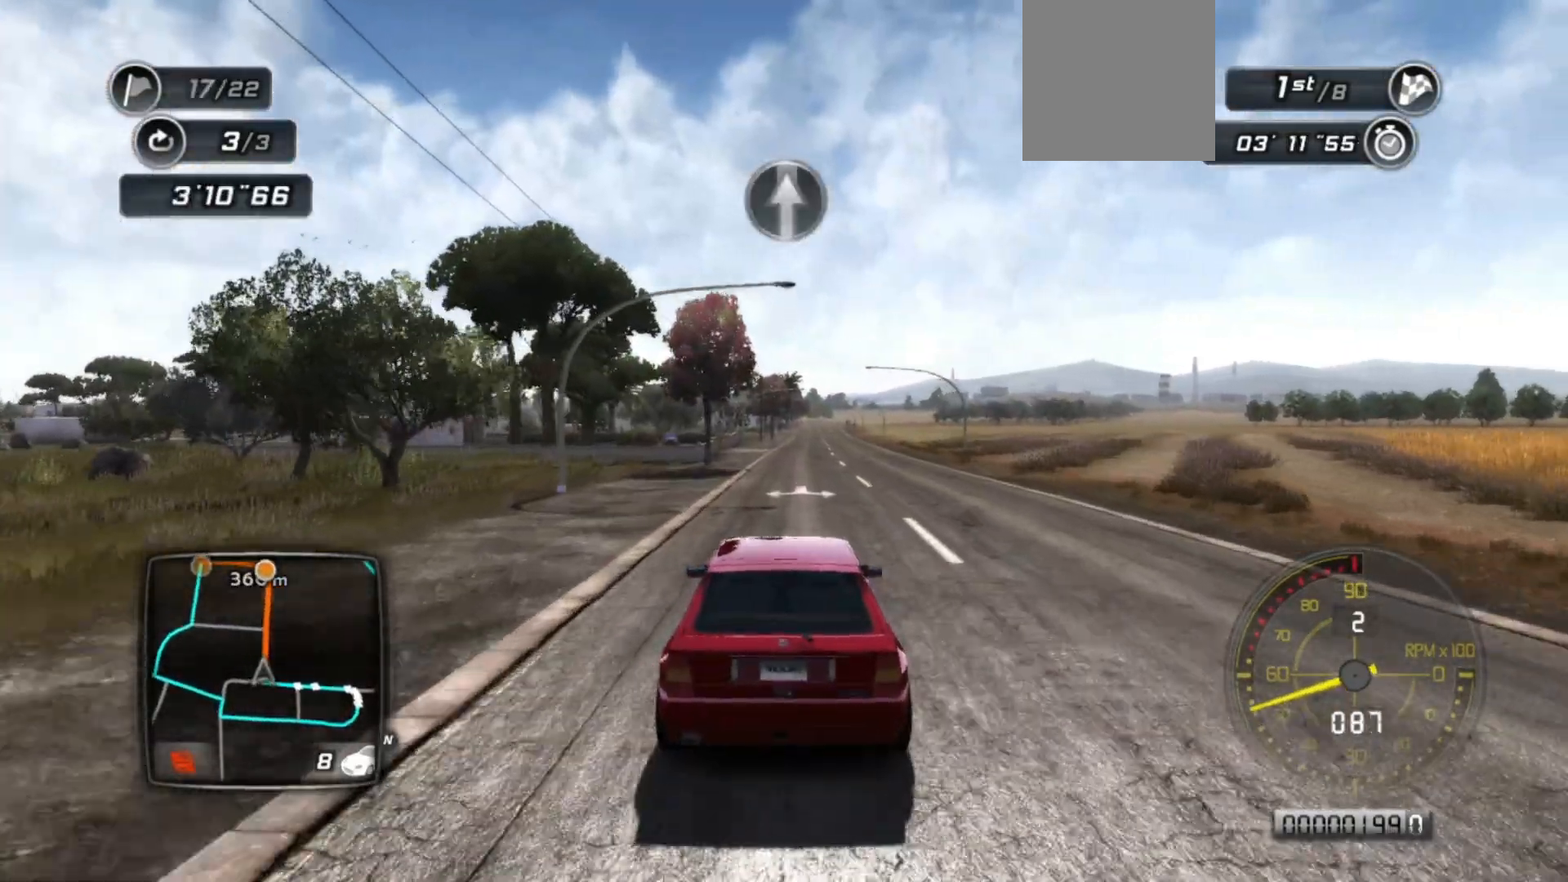
Gameplay with a controller (Xbox layout); each line is a JSON object with the inputs held at the frame after it. "events" lists button and stick changes between this image and that frame as [ms after this image, input, new state], when the widget could be followed in between. Not read: right_stick.
{"buttons": ["R2"], "left_stick": "center", "events": [[117, "left_stick", "right"], [283, "left_stick", "center"]]}
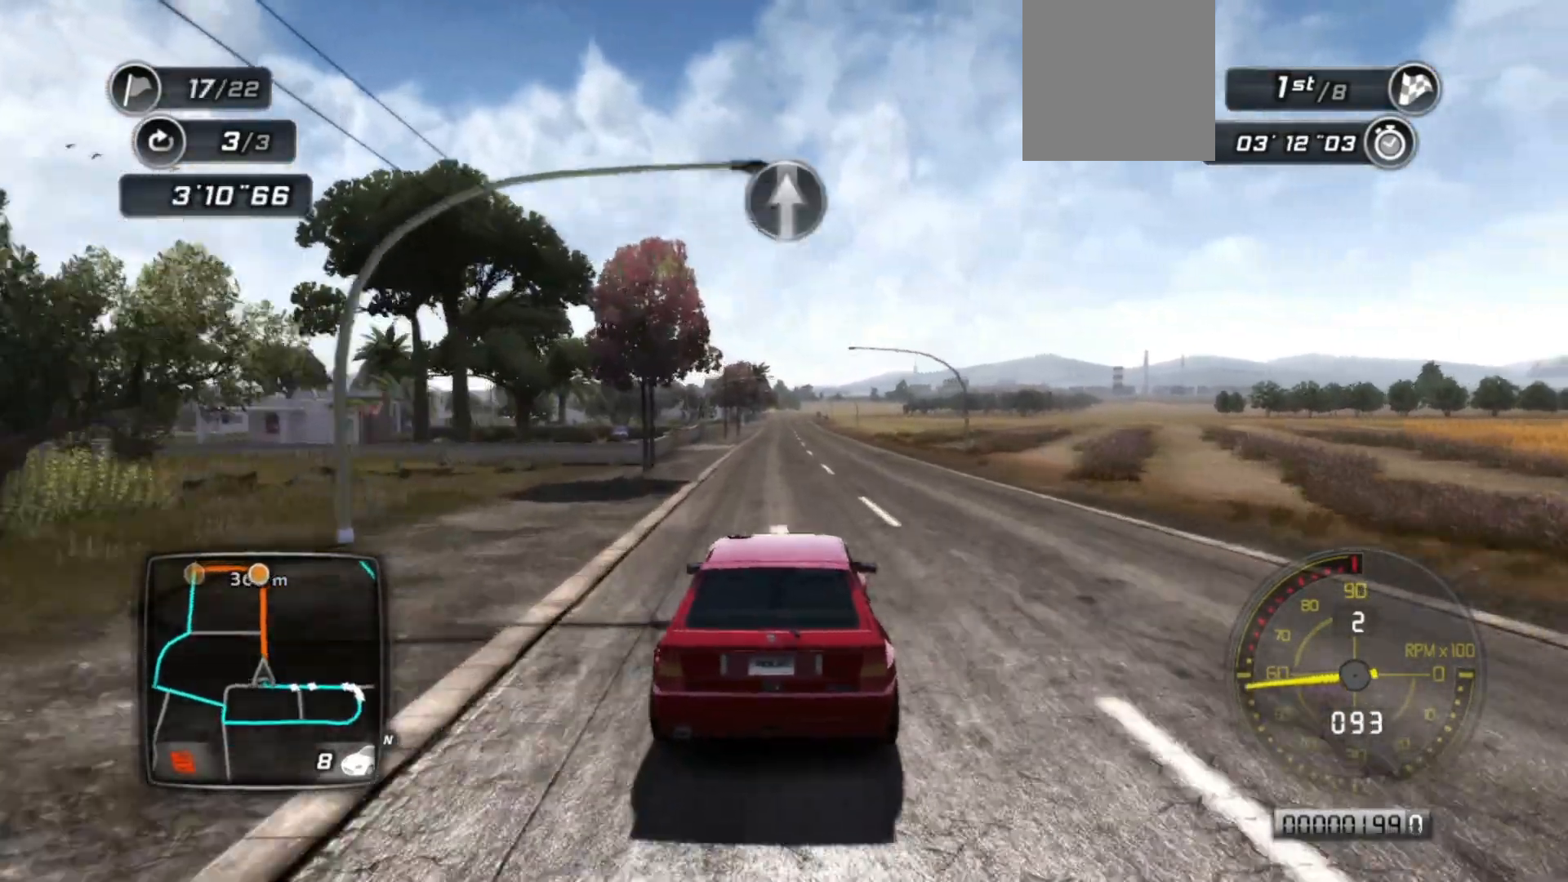
{"buttons": ["R2"], "left_stick": "center", "events": []}
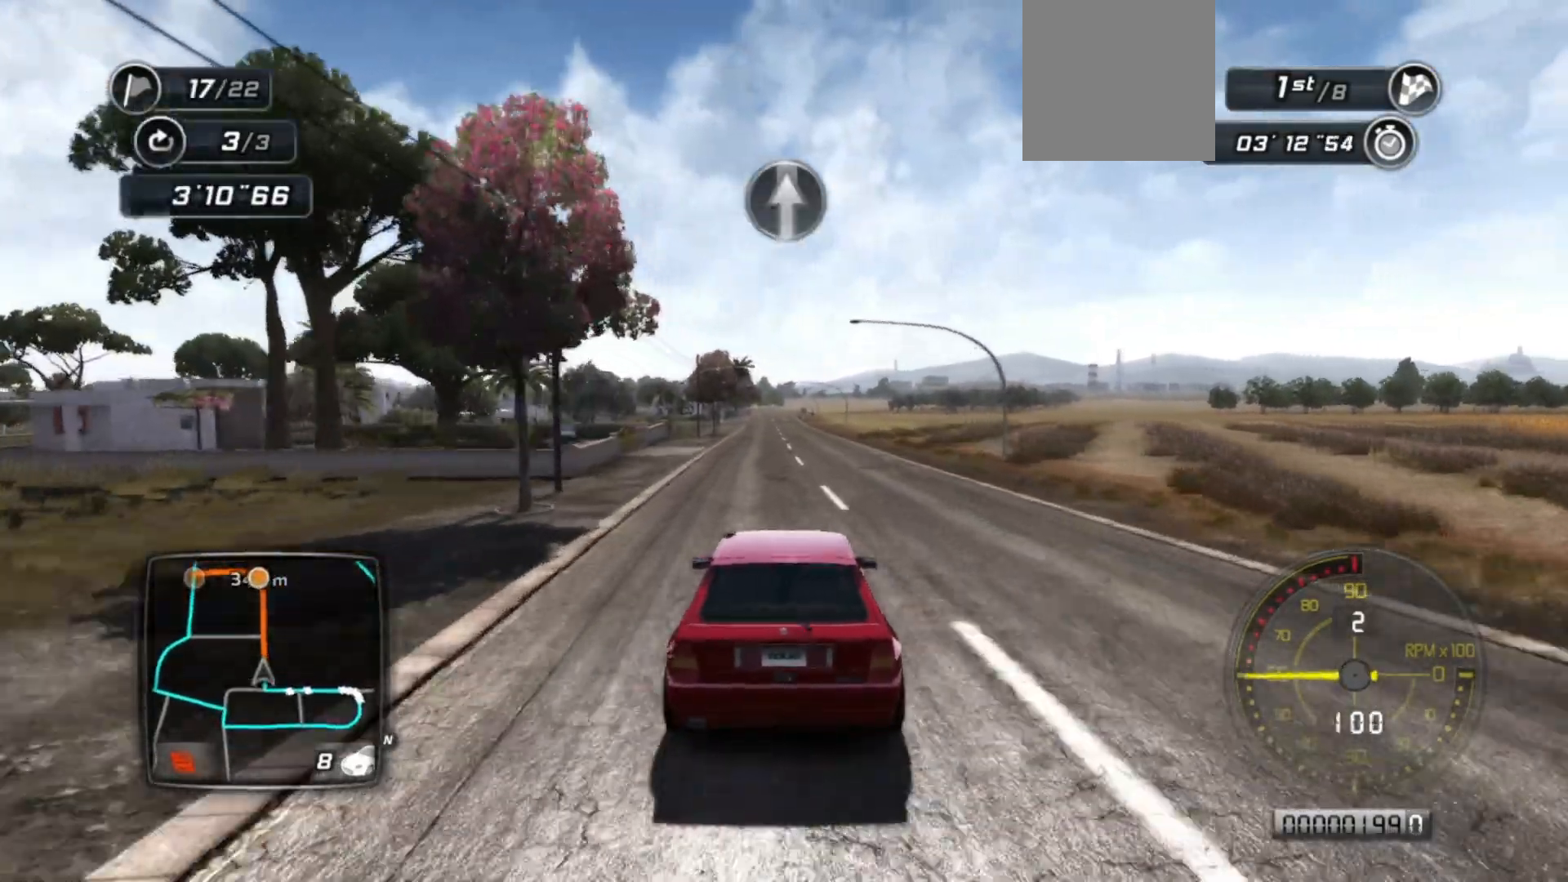
{"buttons": ["R2"], "left_stick": "center", "events": []}
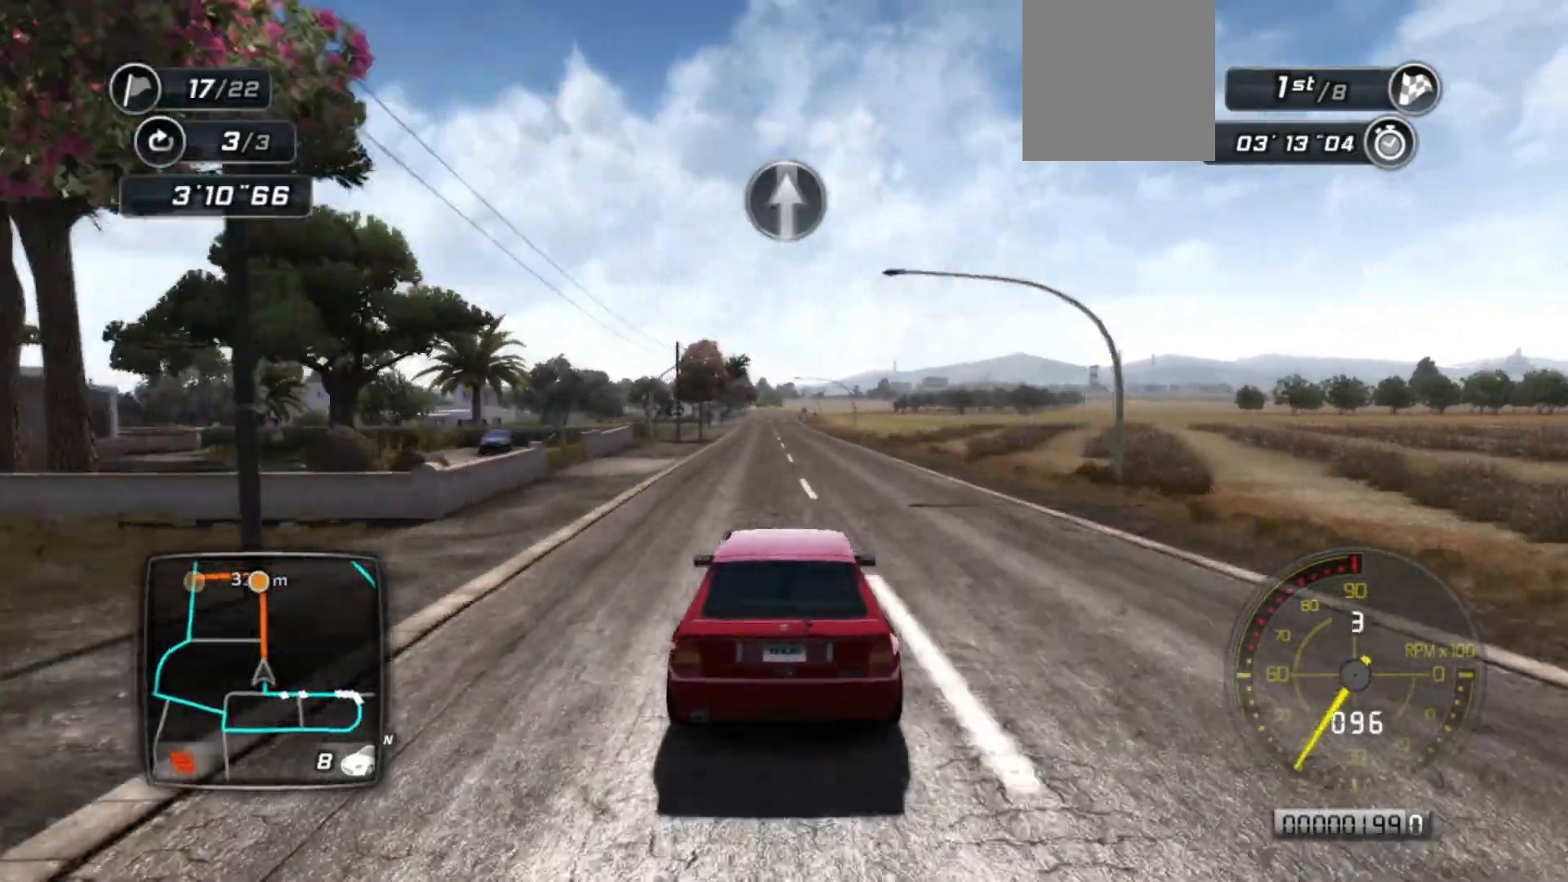
{"buttons": ["R2"], "left_stick": "center", "events": []}
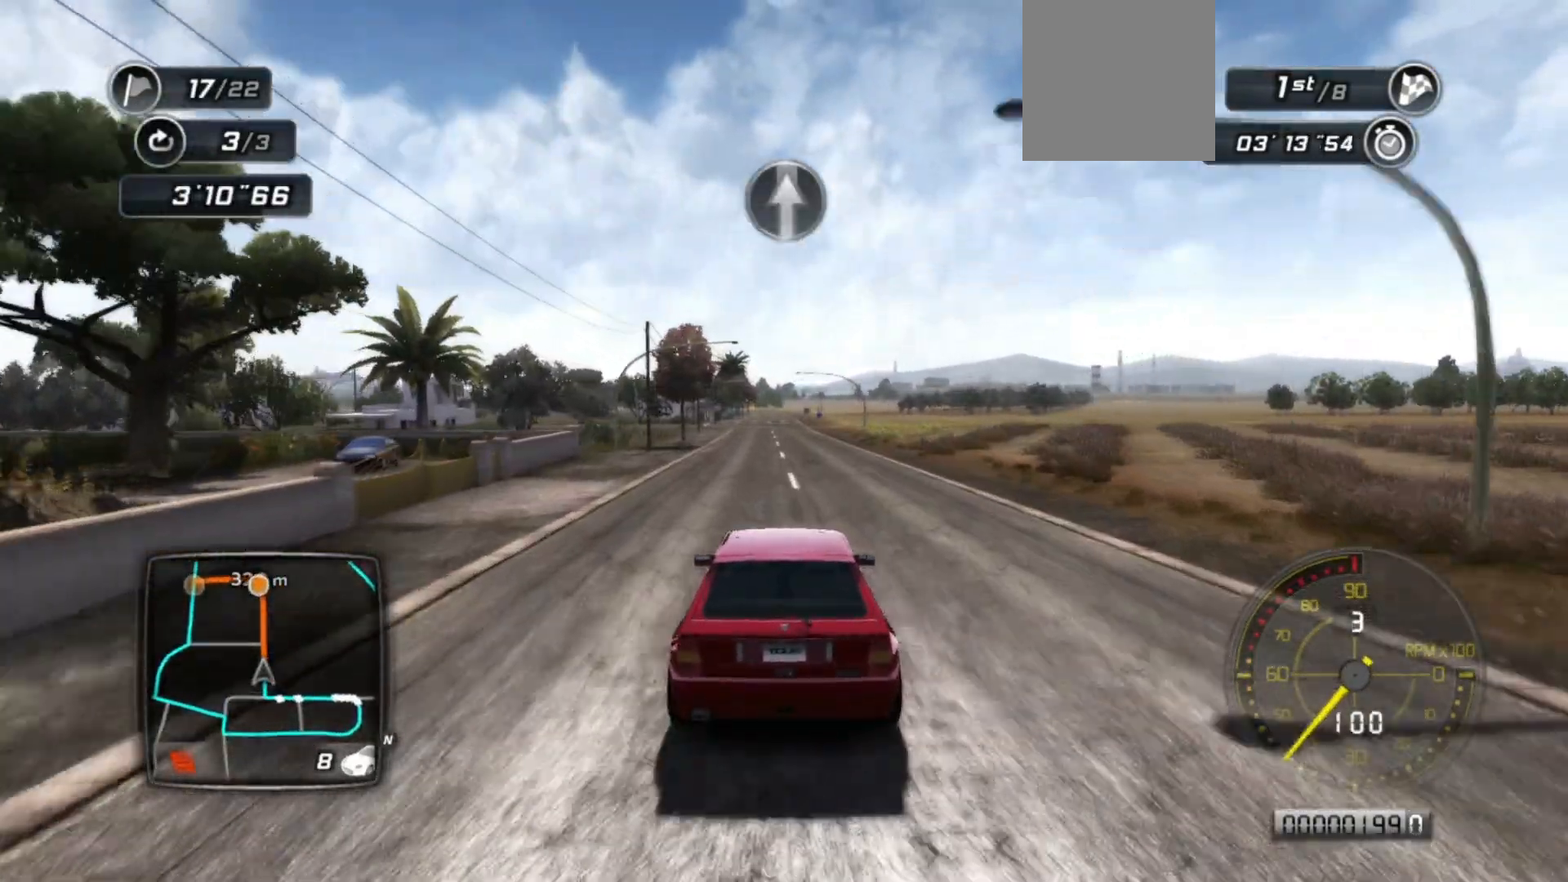
{"buttons": ["R2"], "left_stick": "center", "events": []}
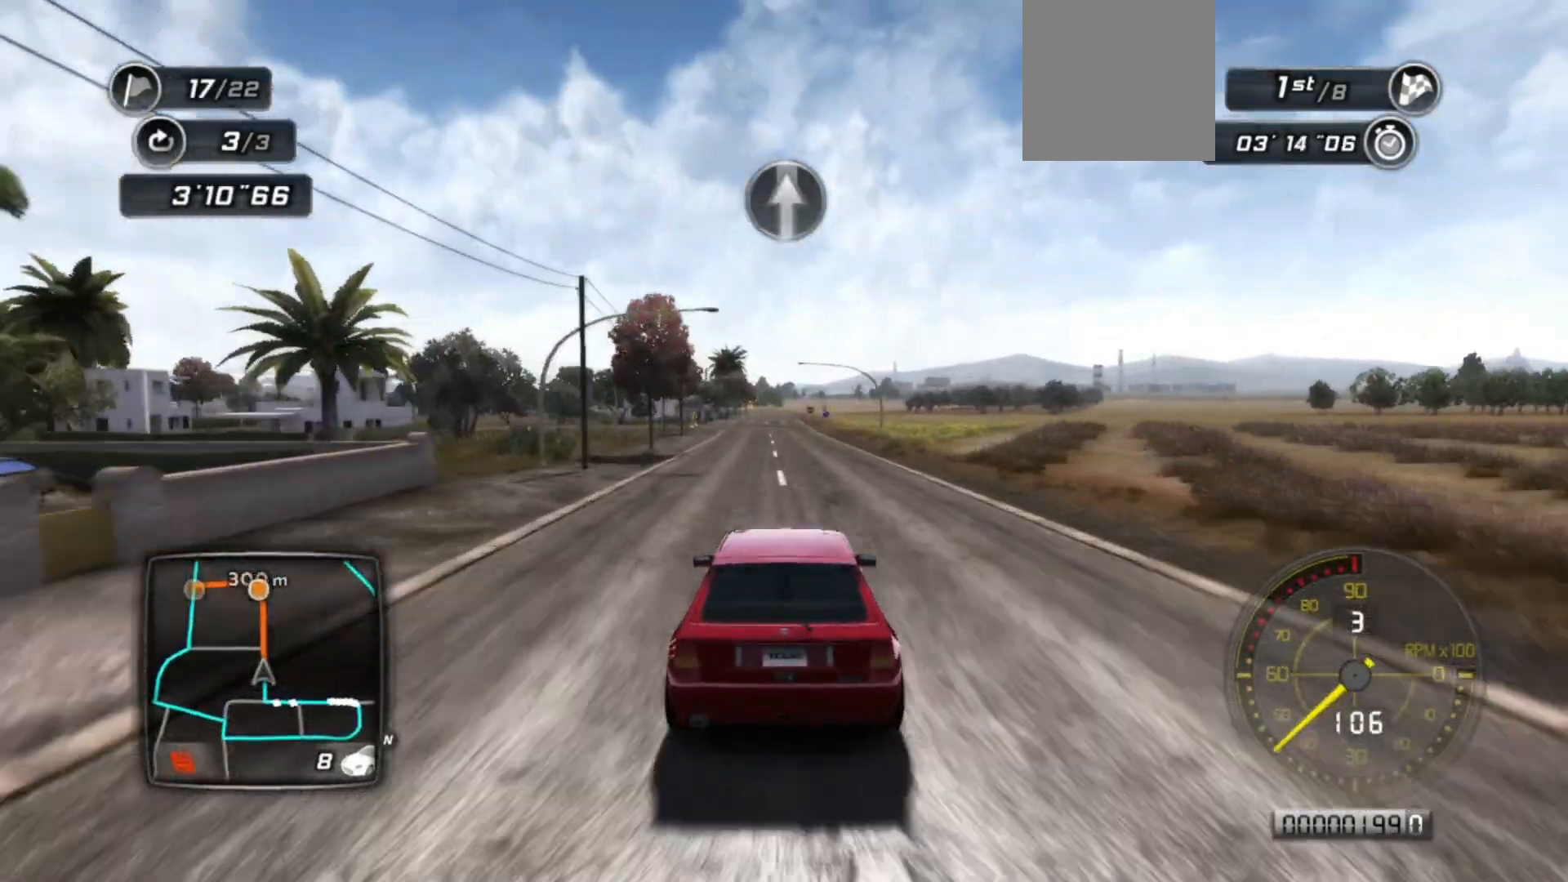
{"buttons": ["R2"], "left_stick": "center", "events": []}
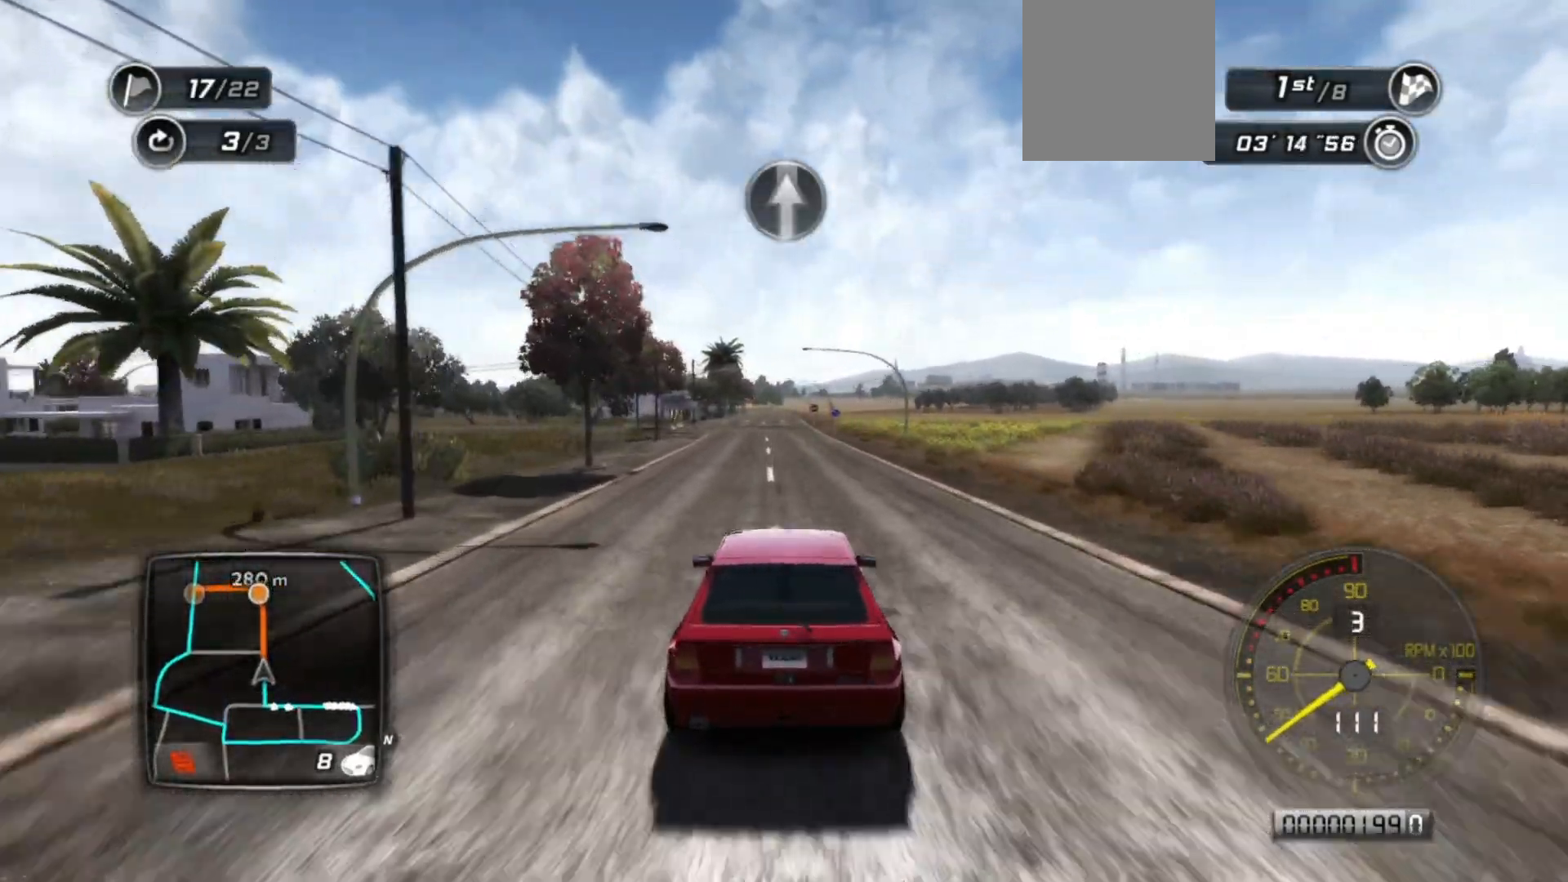
{"buttons": ["R2"], "left_stick": "center", "events": []}
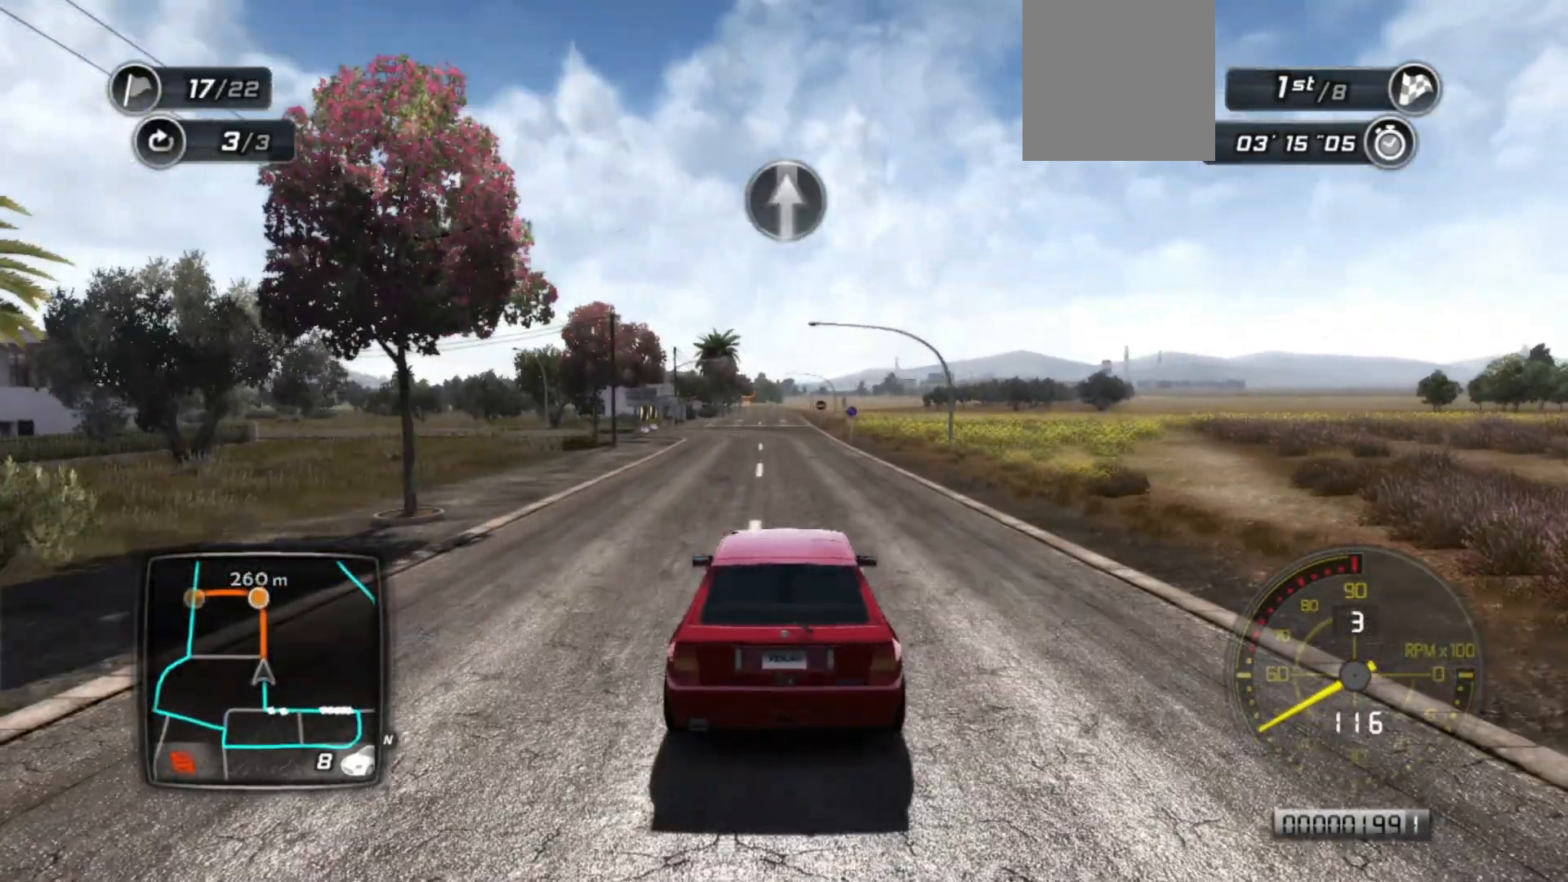
{"buttons": ["R2"], "left_stick": "center", "events": []}
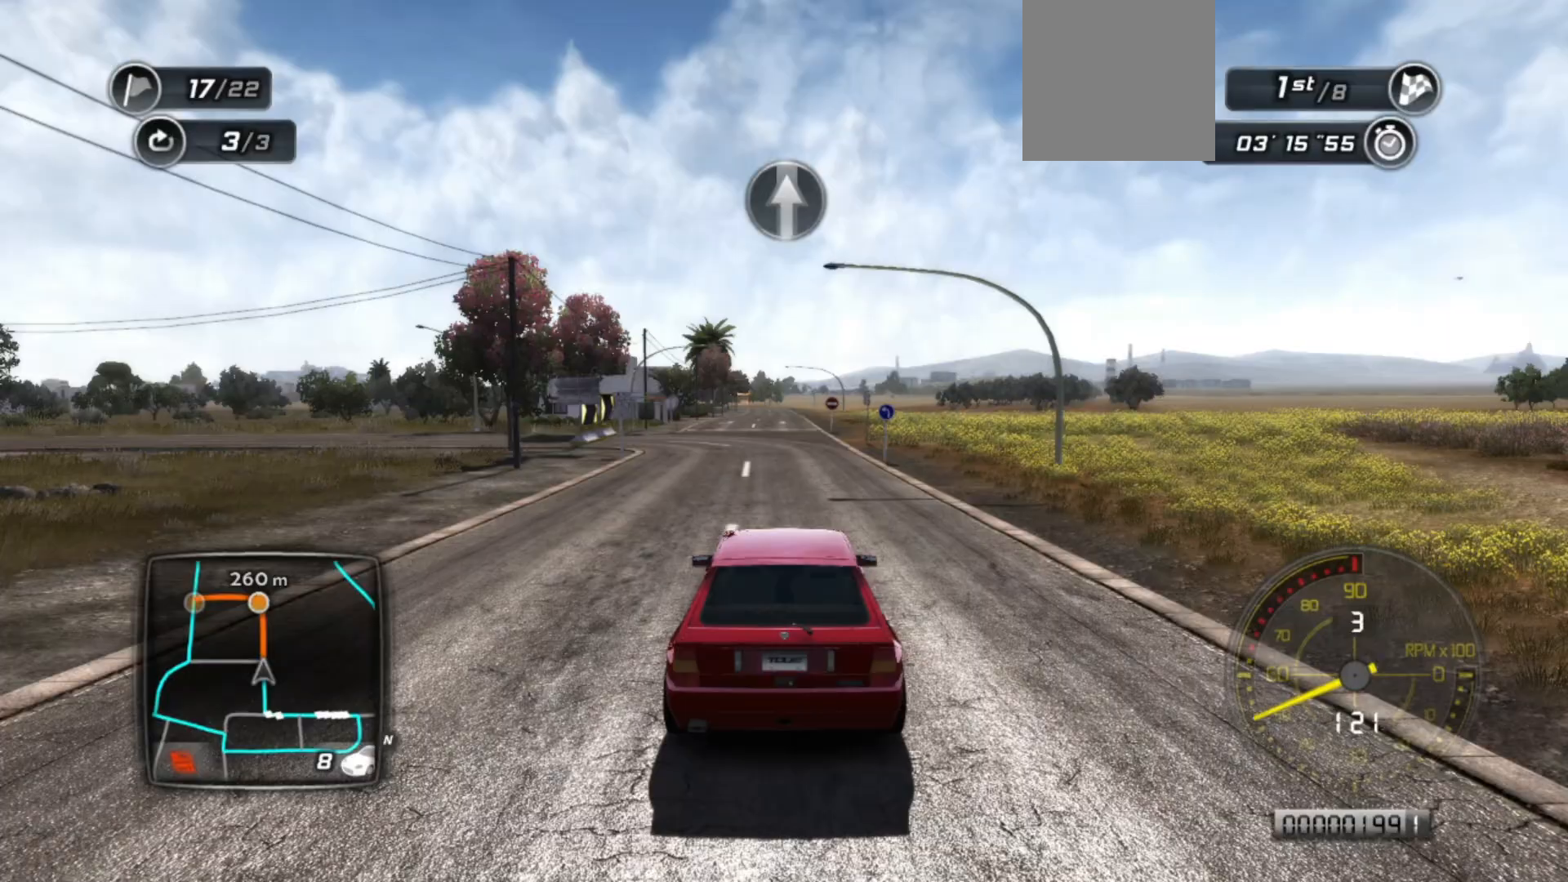
{"buttons": ["R2"], "left_stick": "center", "events": []}
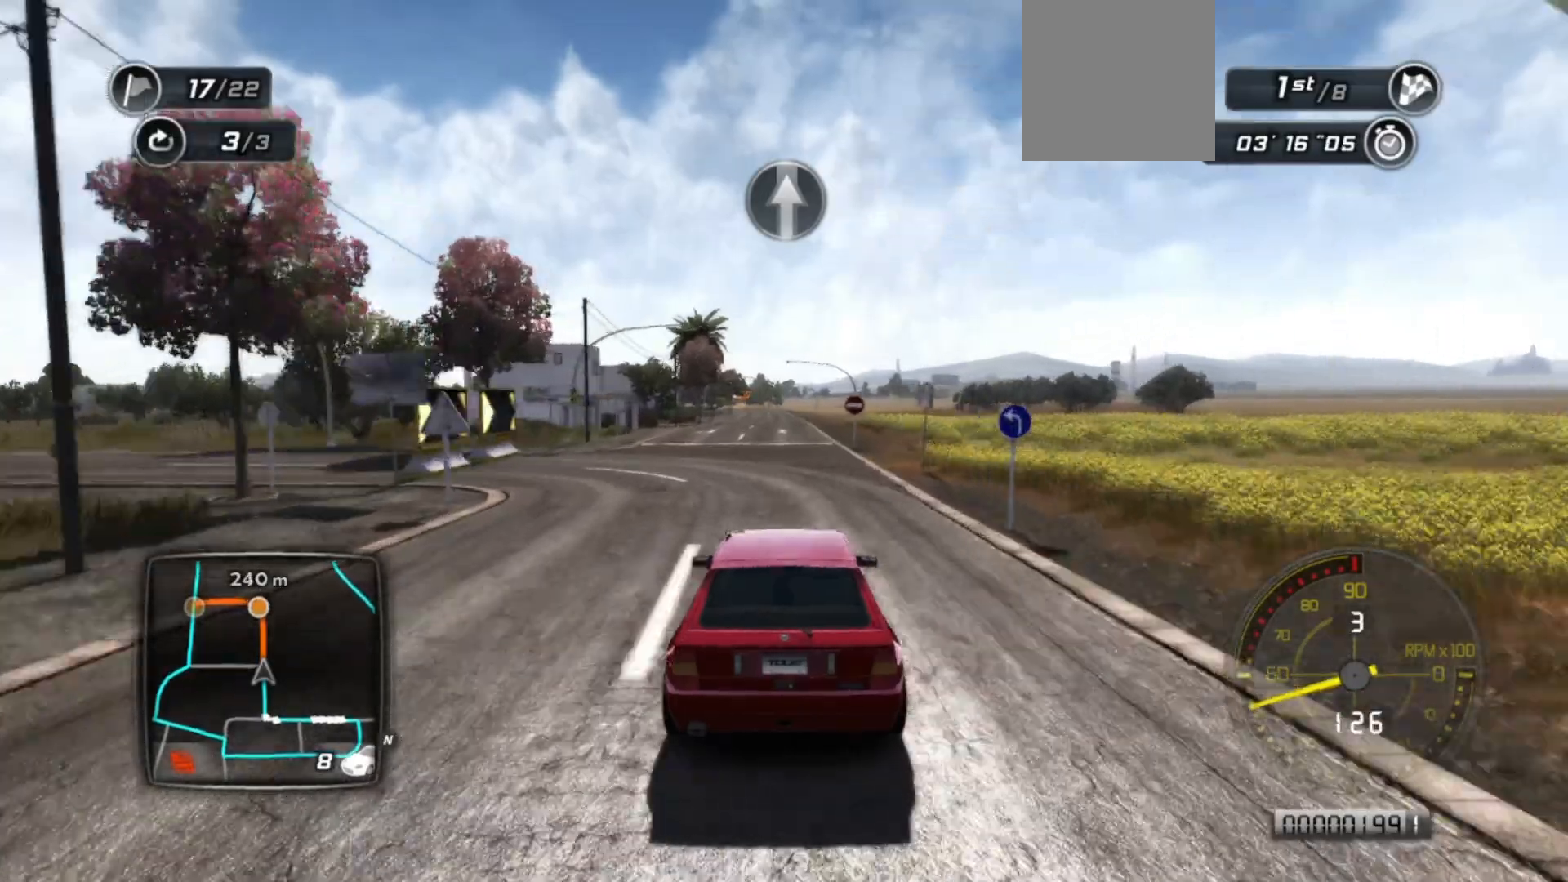
{"buttons": ["R2"], "left_stick": "center", "events": []}
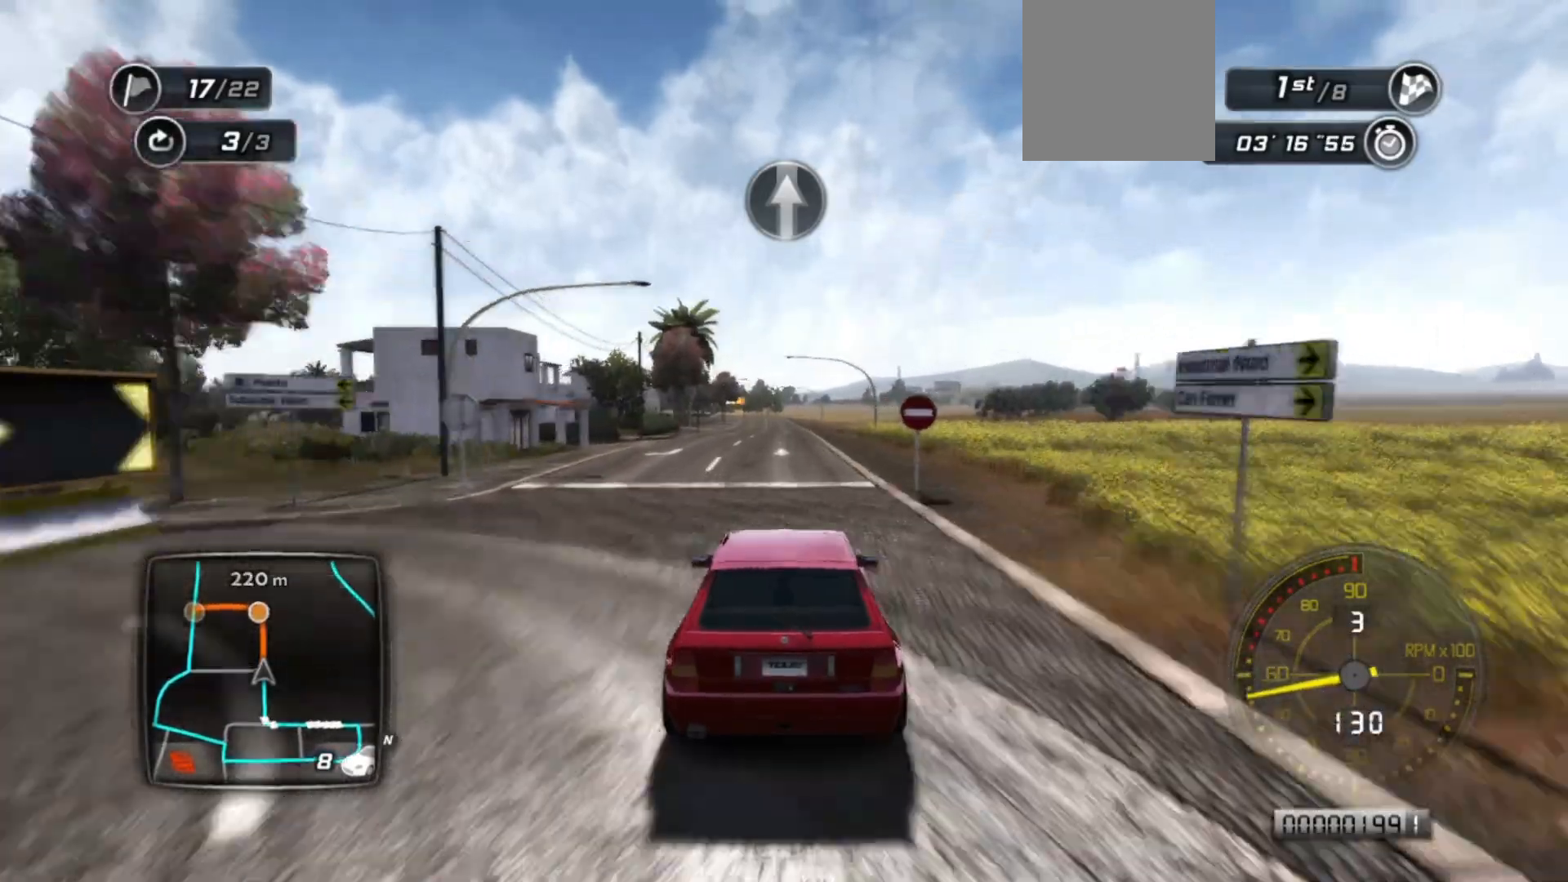
{"buttons": ["R2"], "left_stick": "center", "events": []}
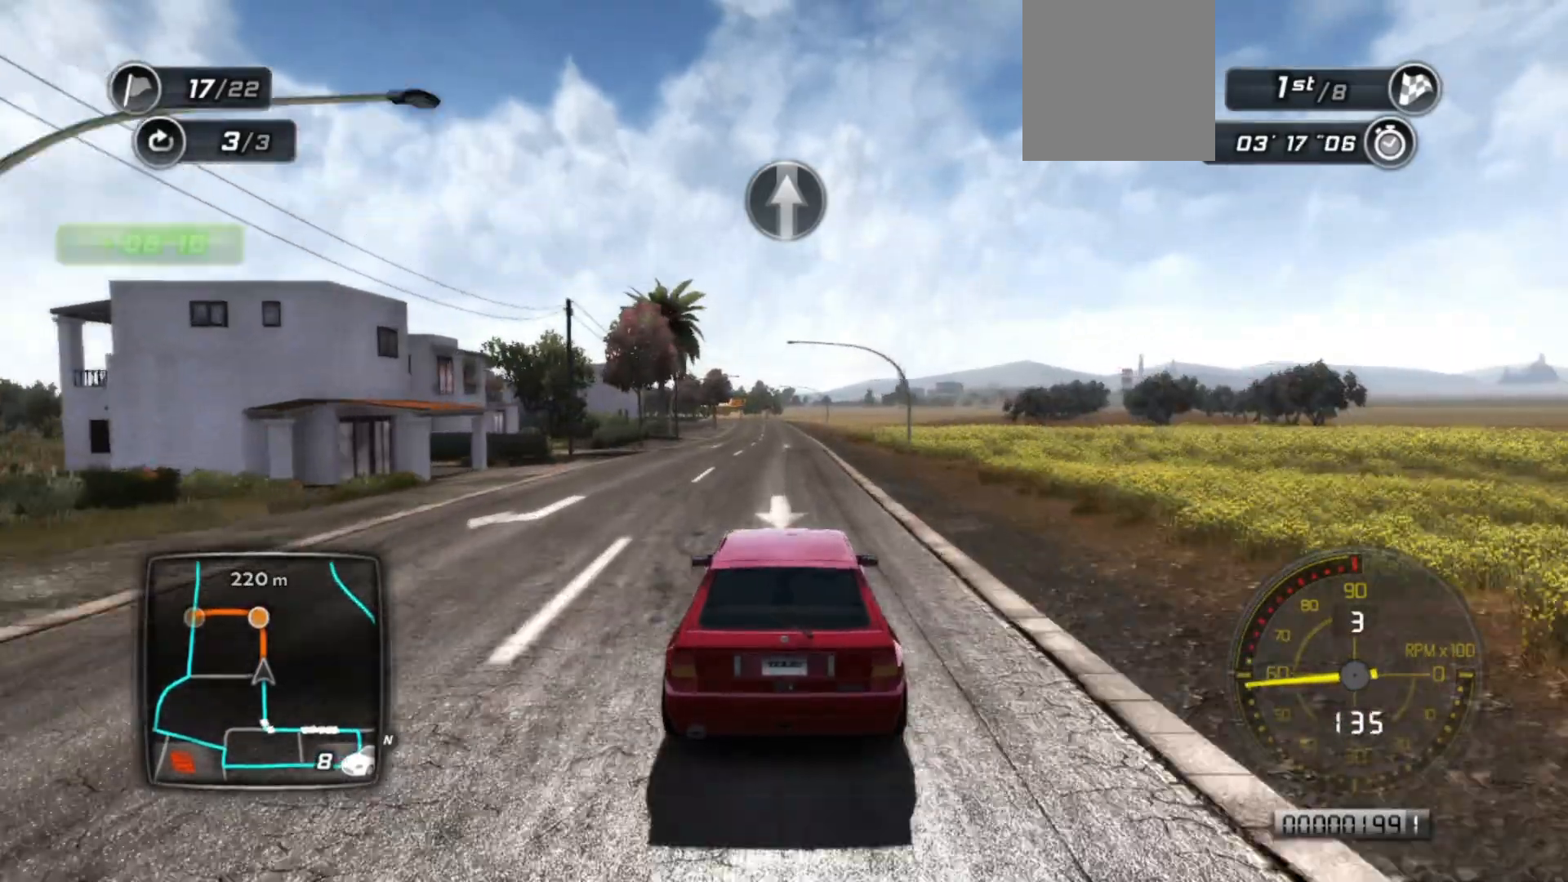
{"buttons": ["R2"], "left_stick": "center", "events": []}
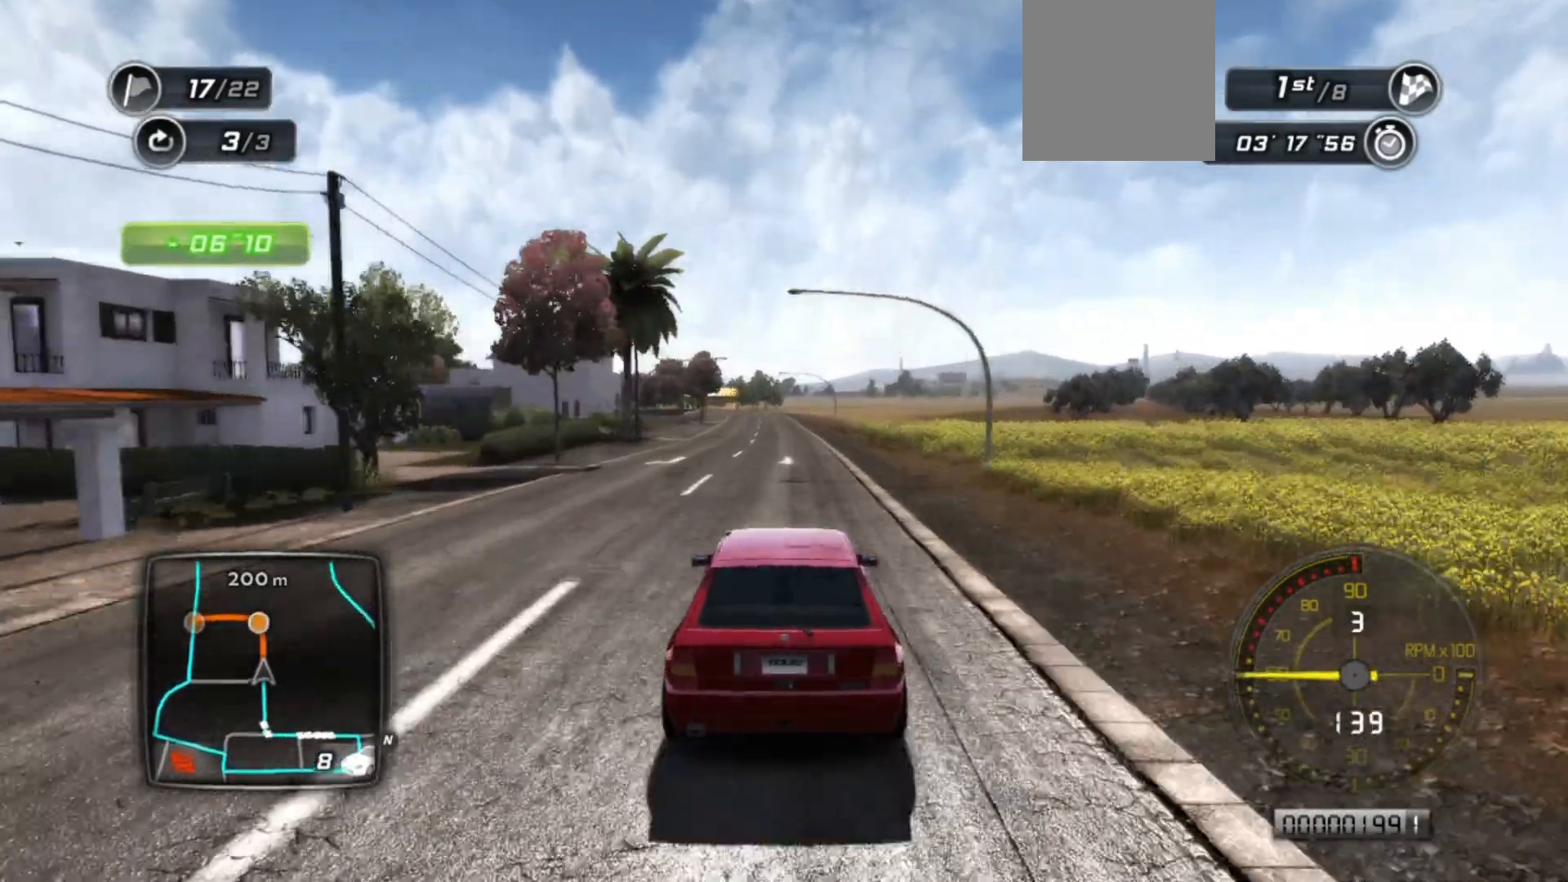
{"buttons": ["R2"], "left_stick": "center", "events": []}
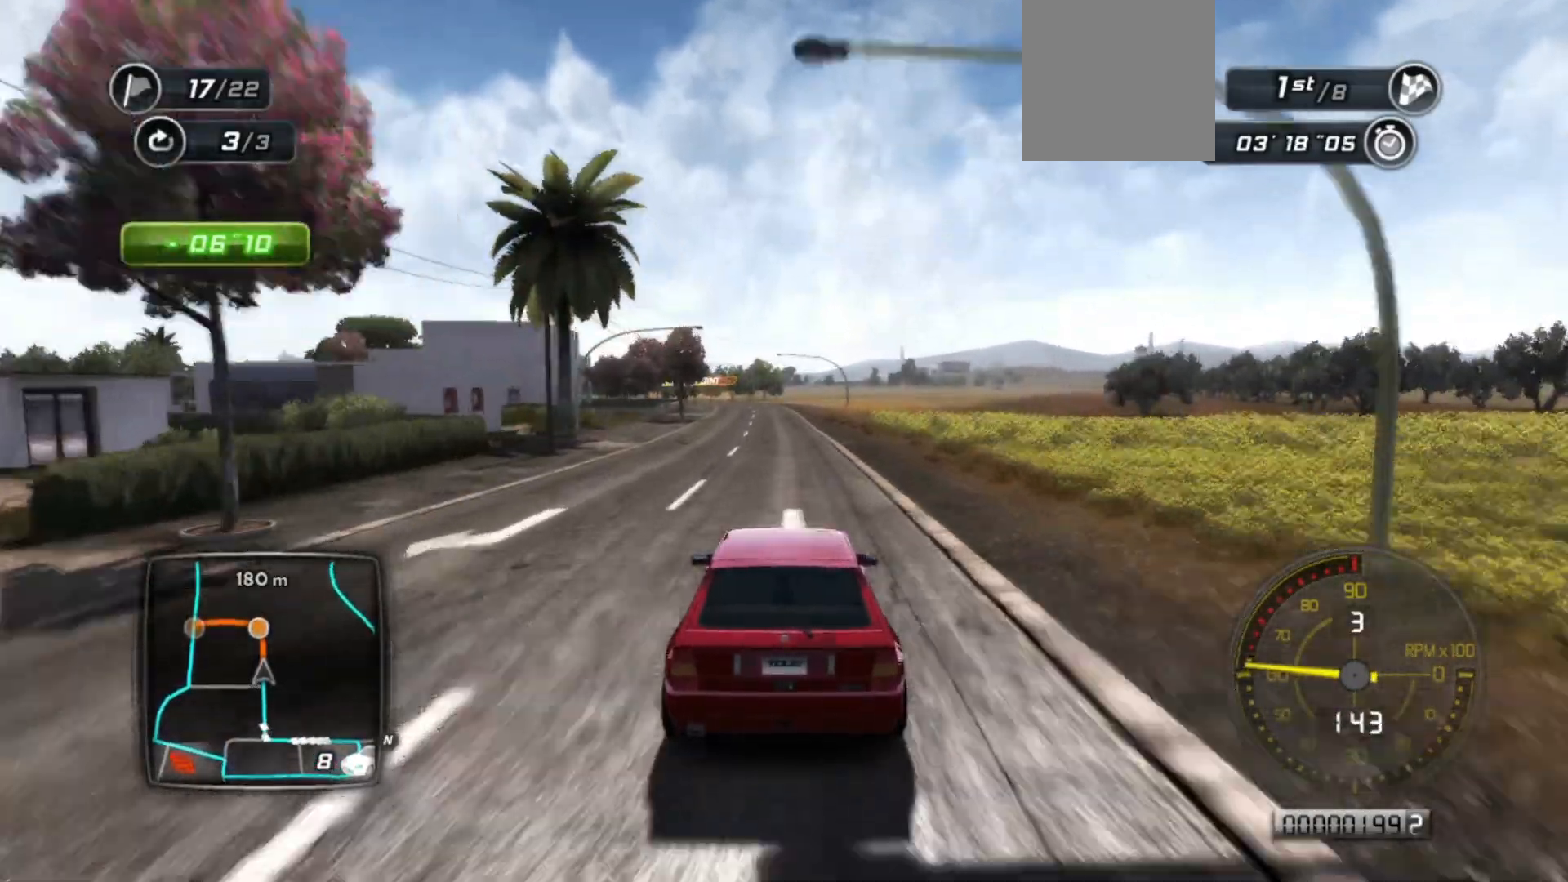
{"buttons": ["R2"], "left_stick": "center", "events": []}
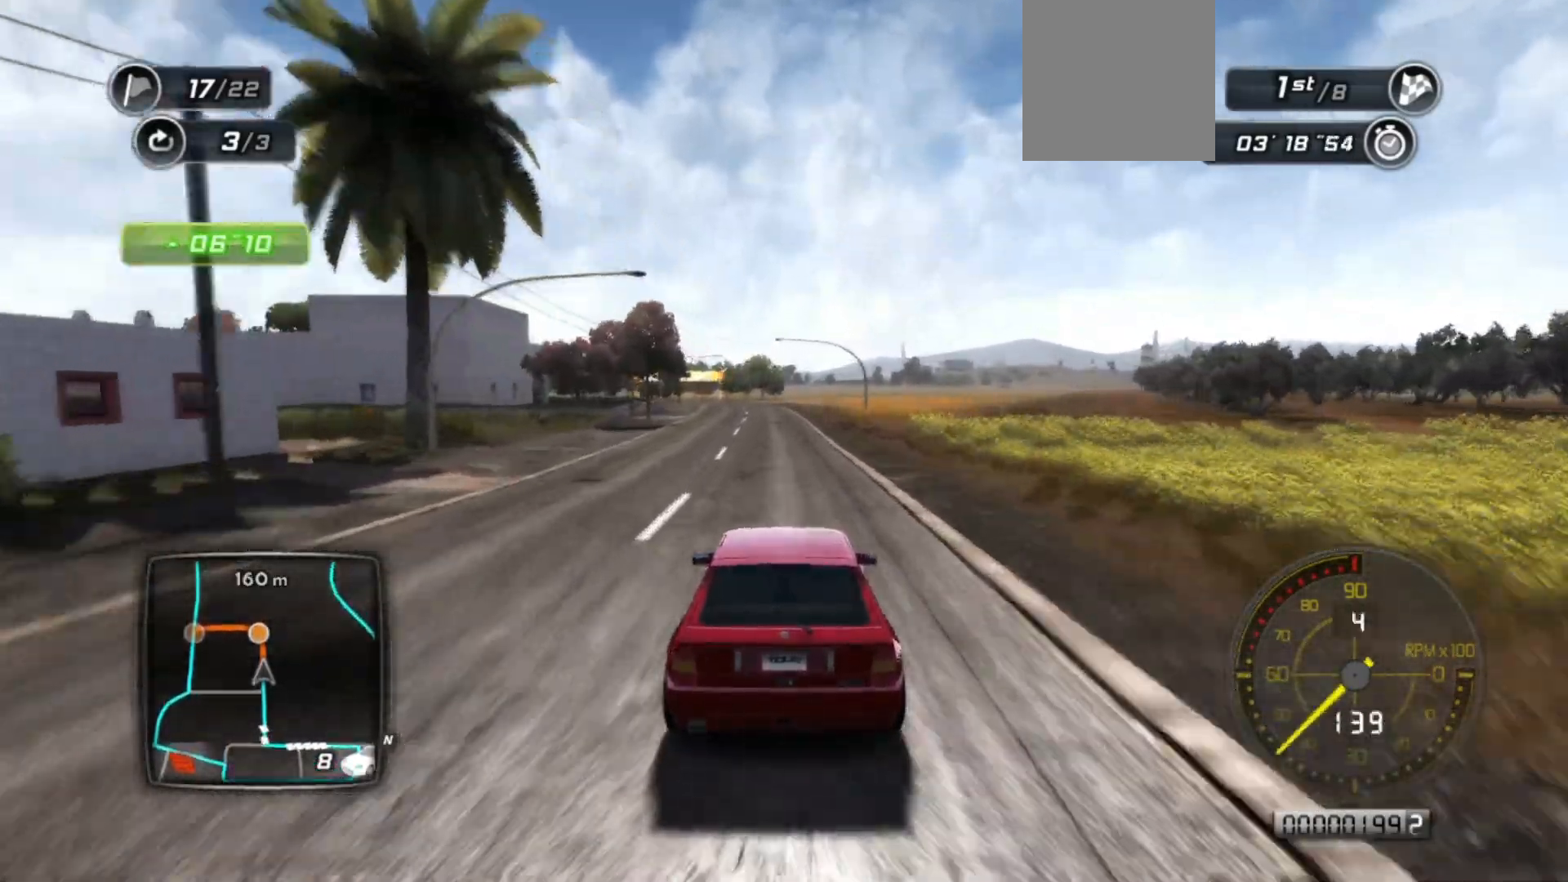
{"buttons": ["R2"], "left_stick": "center", "events": []}
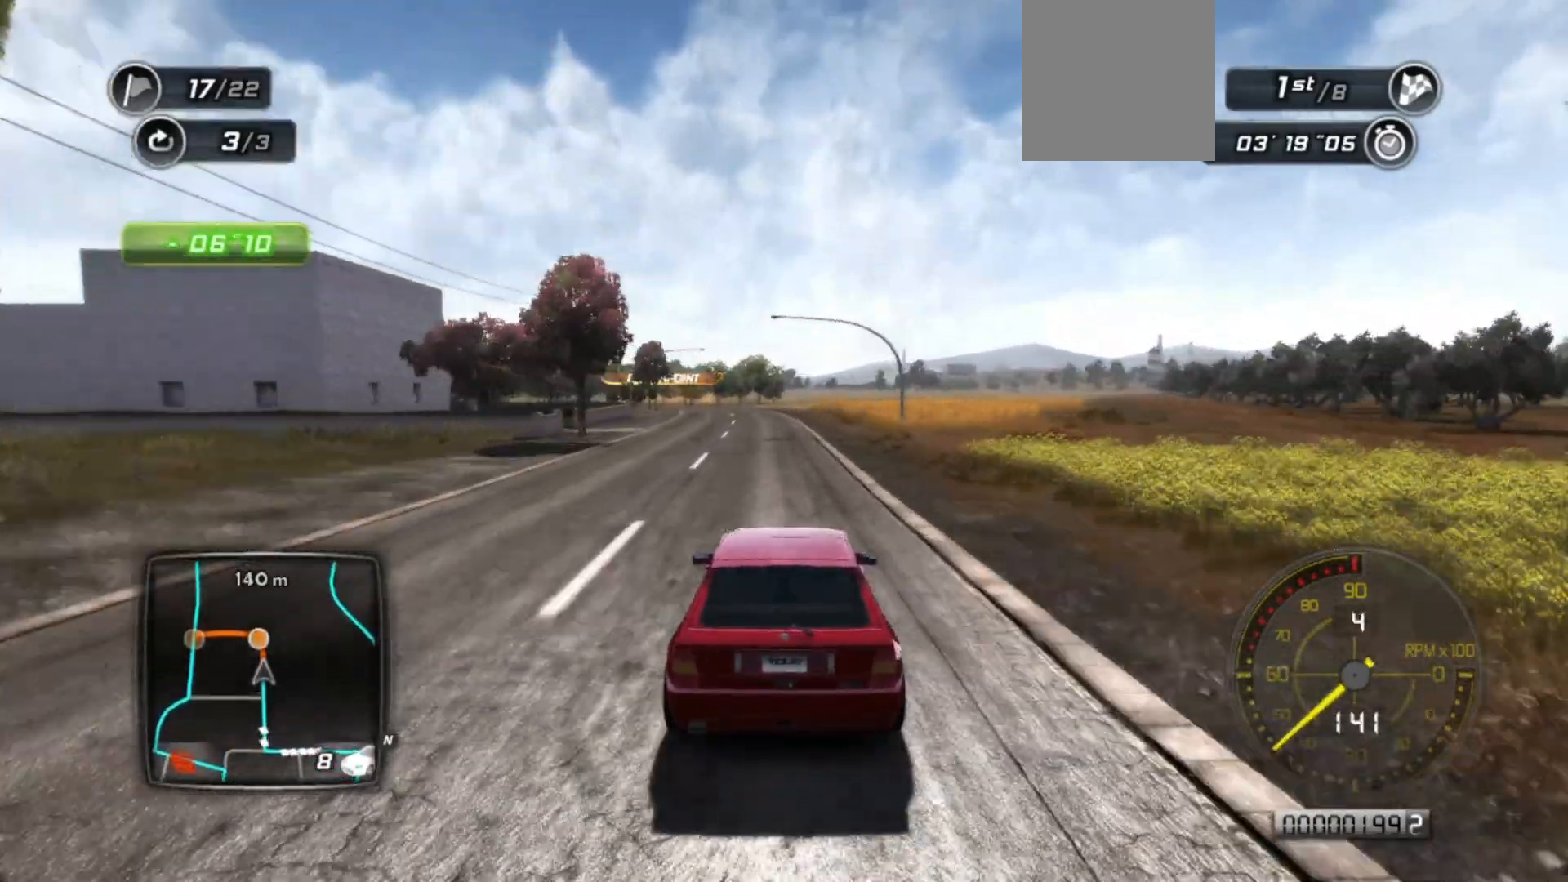
{"buttons": ["R2"], "left_stick": "center", "events": [[133, "left_stick", "left"], [233, "left_stick", "center"]]}
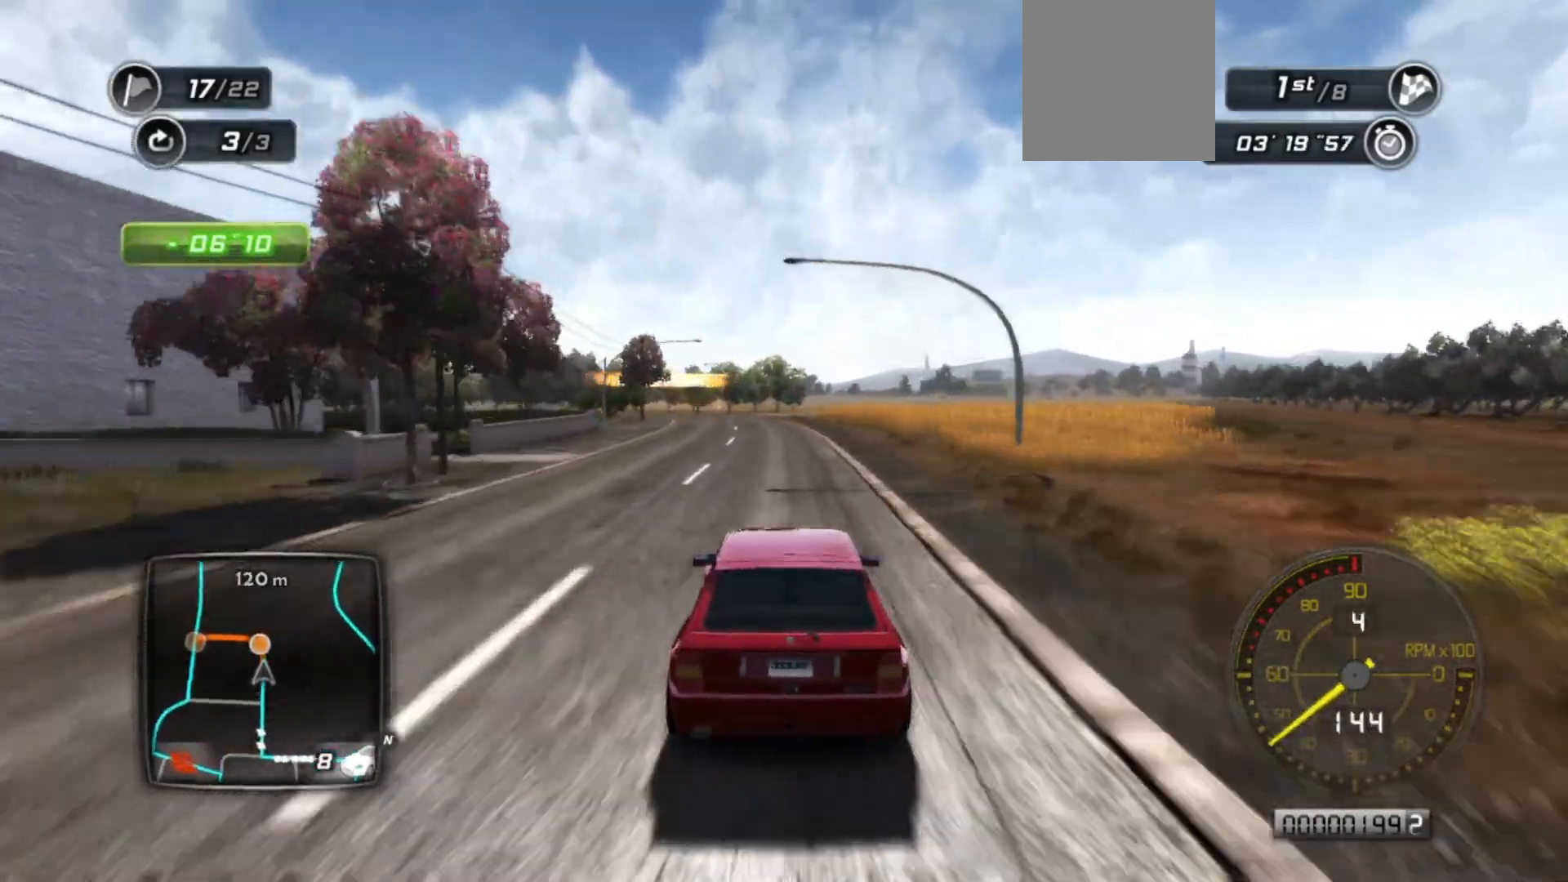
{"buttons": ["R2"], "left_stick": "center", "events": []}
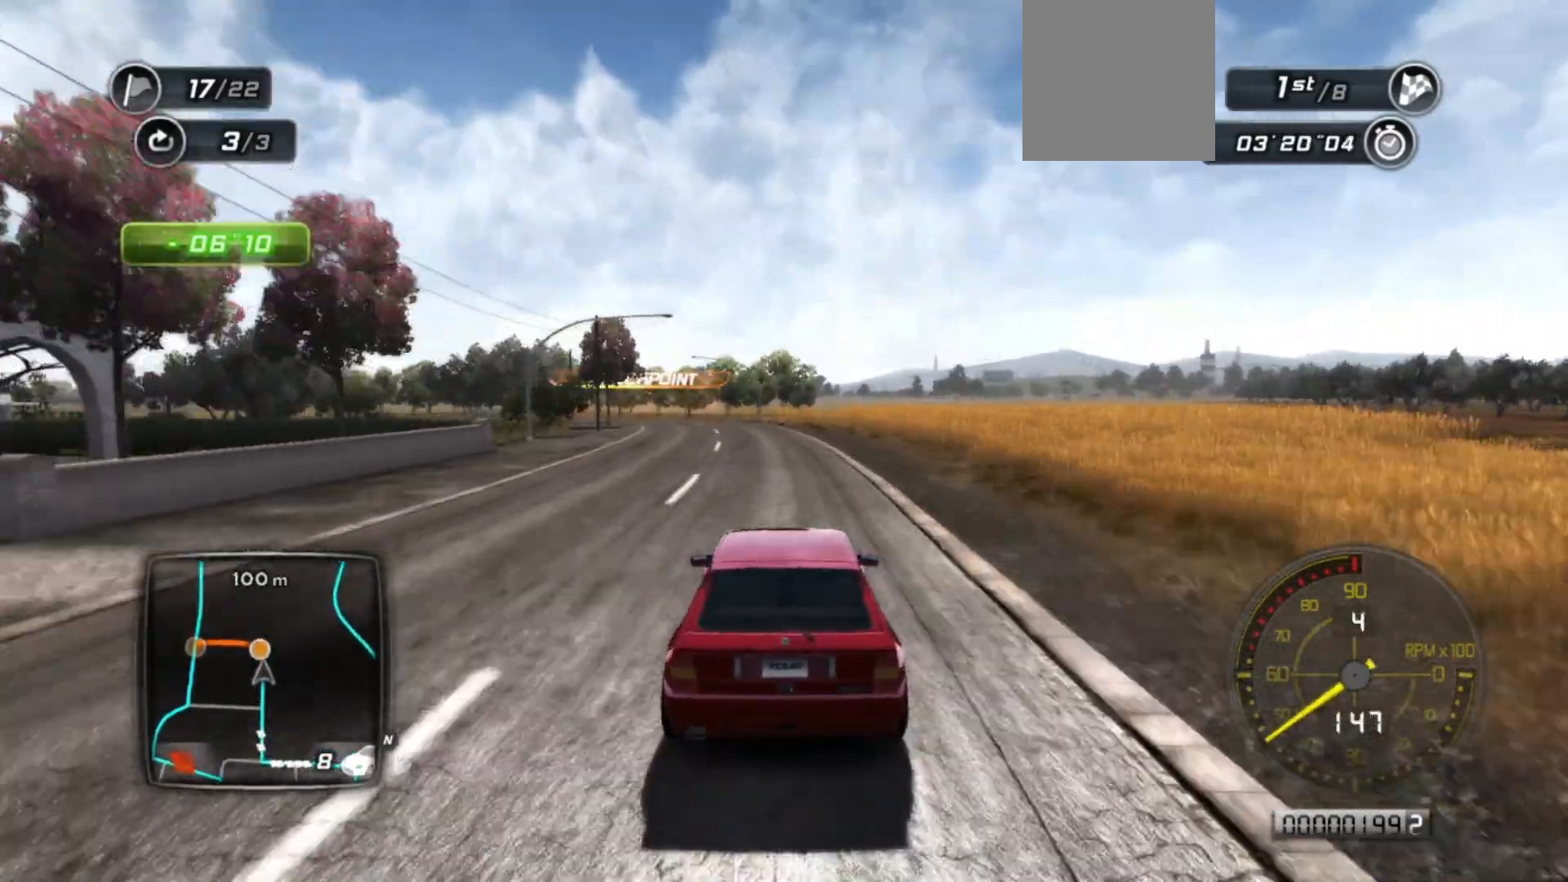
{"buttons": ["L2"], "left_stick": "center", "events": [[267, "L2", "down"], [317, "R2", "up"]]}
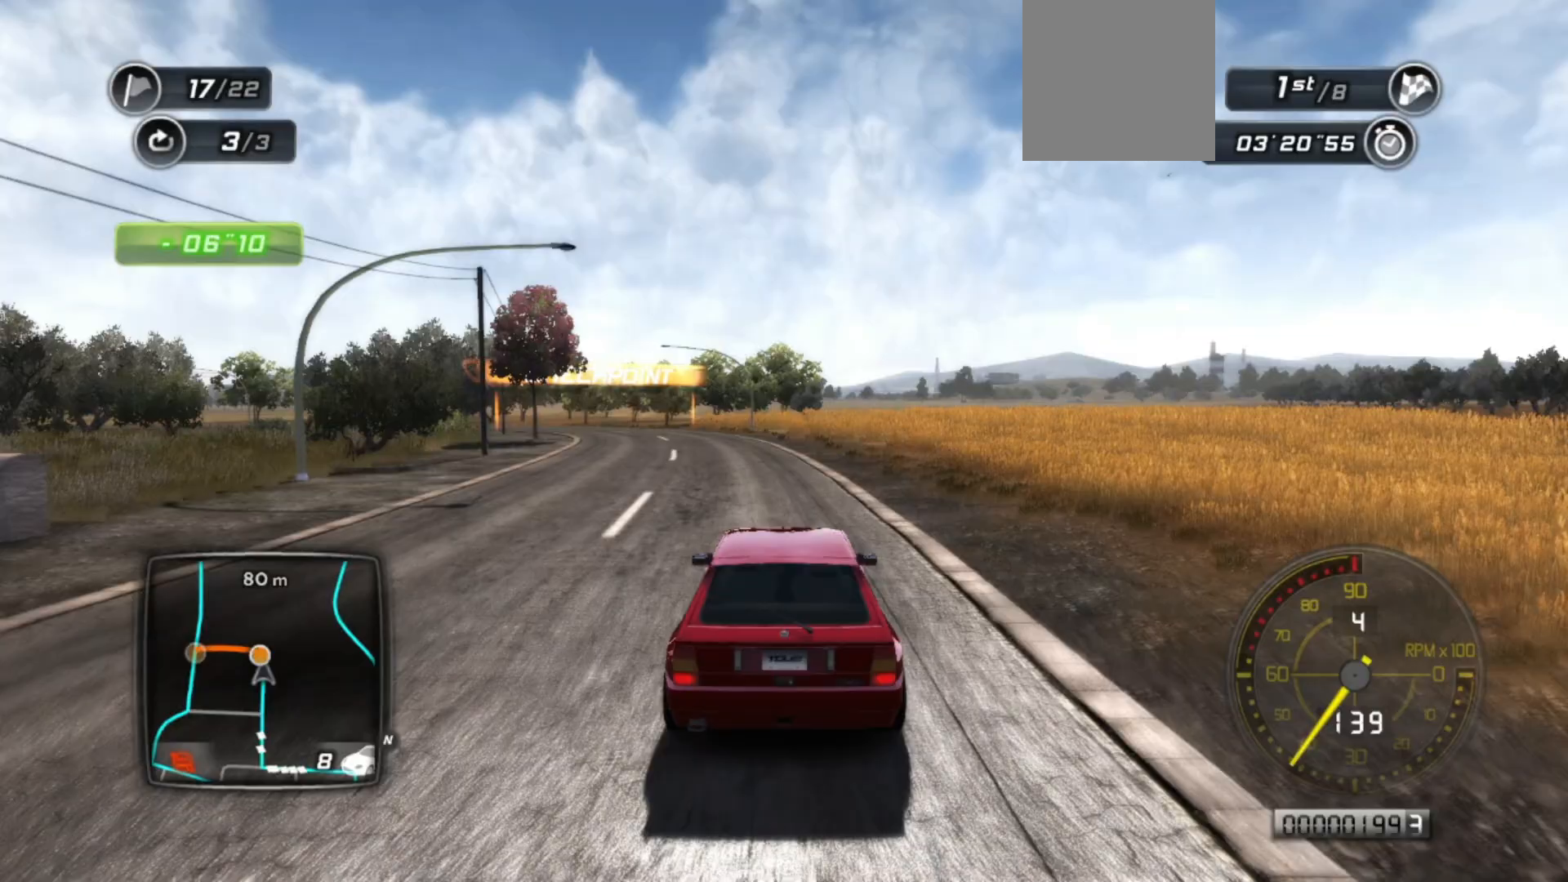
{"buttons": ["L2"], "left_stick": "left", "events": [[333, "left_stick", "down-left"], [383, "left_stick", "left"]]}
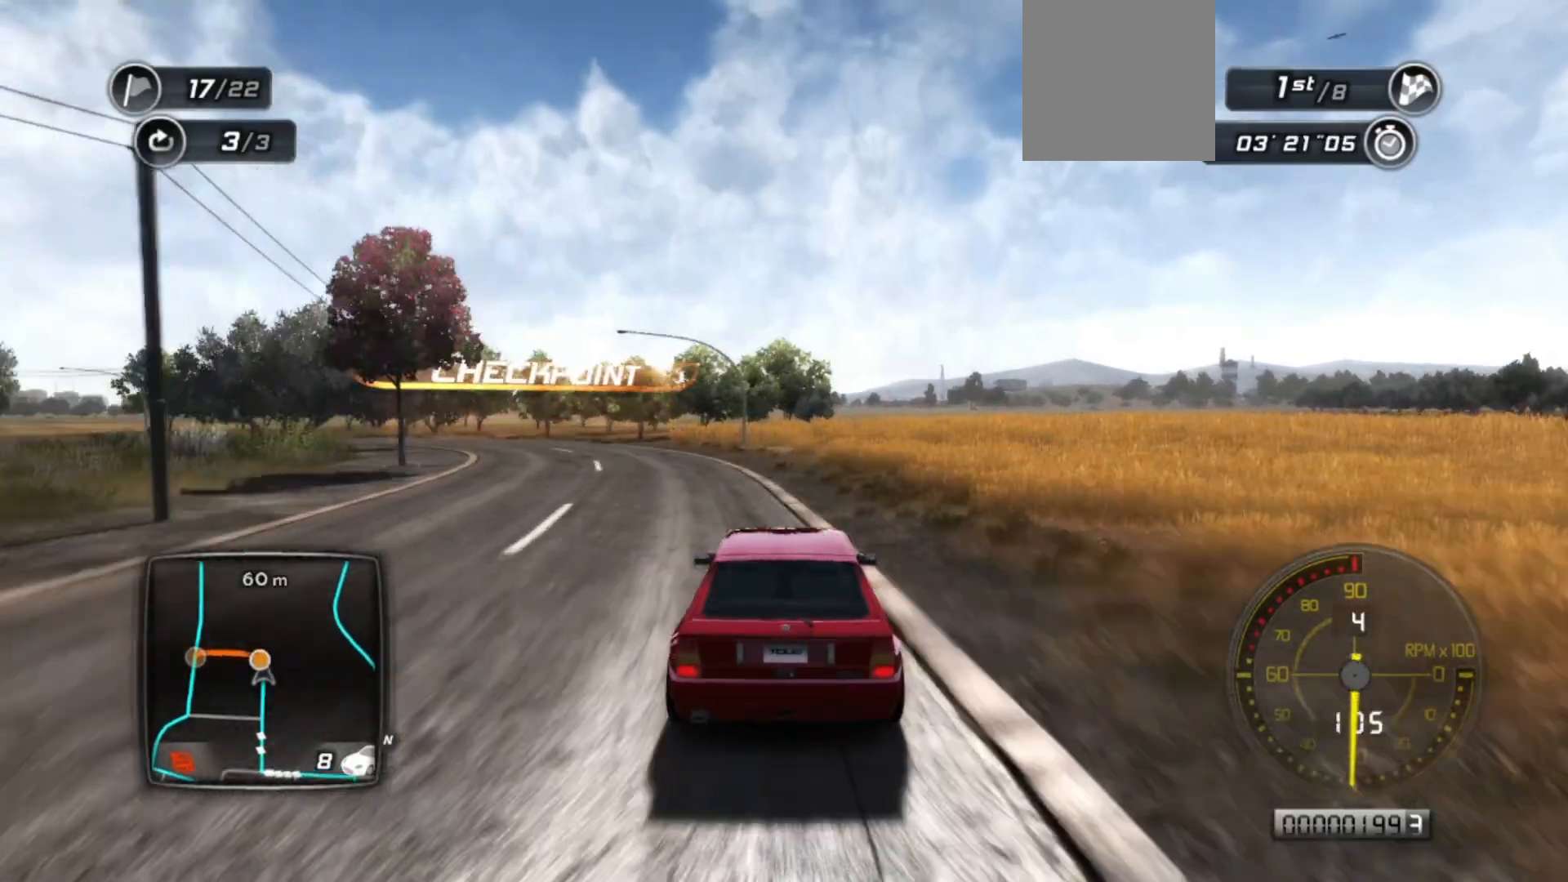
{"buttons": ["R2"], "left_stick": "left", "events": [[17, "R2", "down"], [133, "L2", "up"], [167, "R2", "up"], [217, "R2", "down"], [217, "left_stick", "center"], [317, "left_stick", "left"]]}
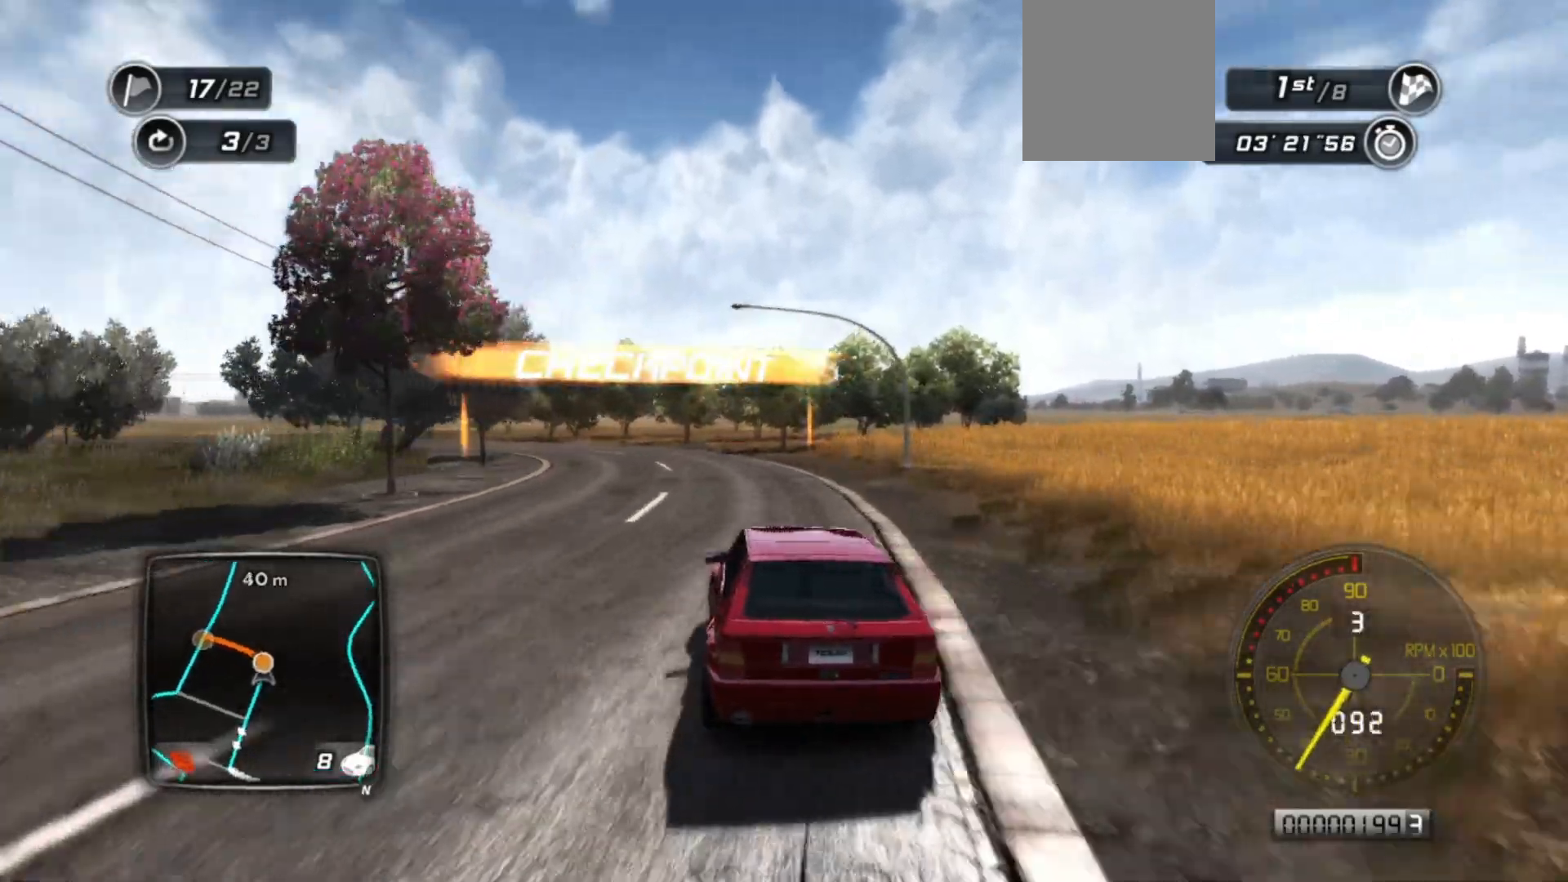
{"buttons": ["R2"], "left_stick": "left", "events": [[33, "left_stick", "center"], [417, "left_stick", "left"]]}
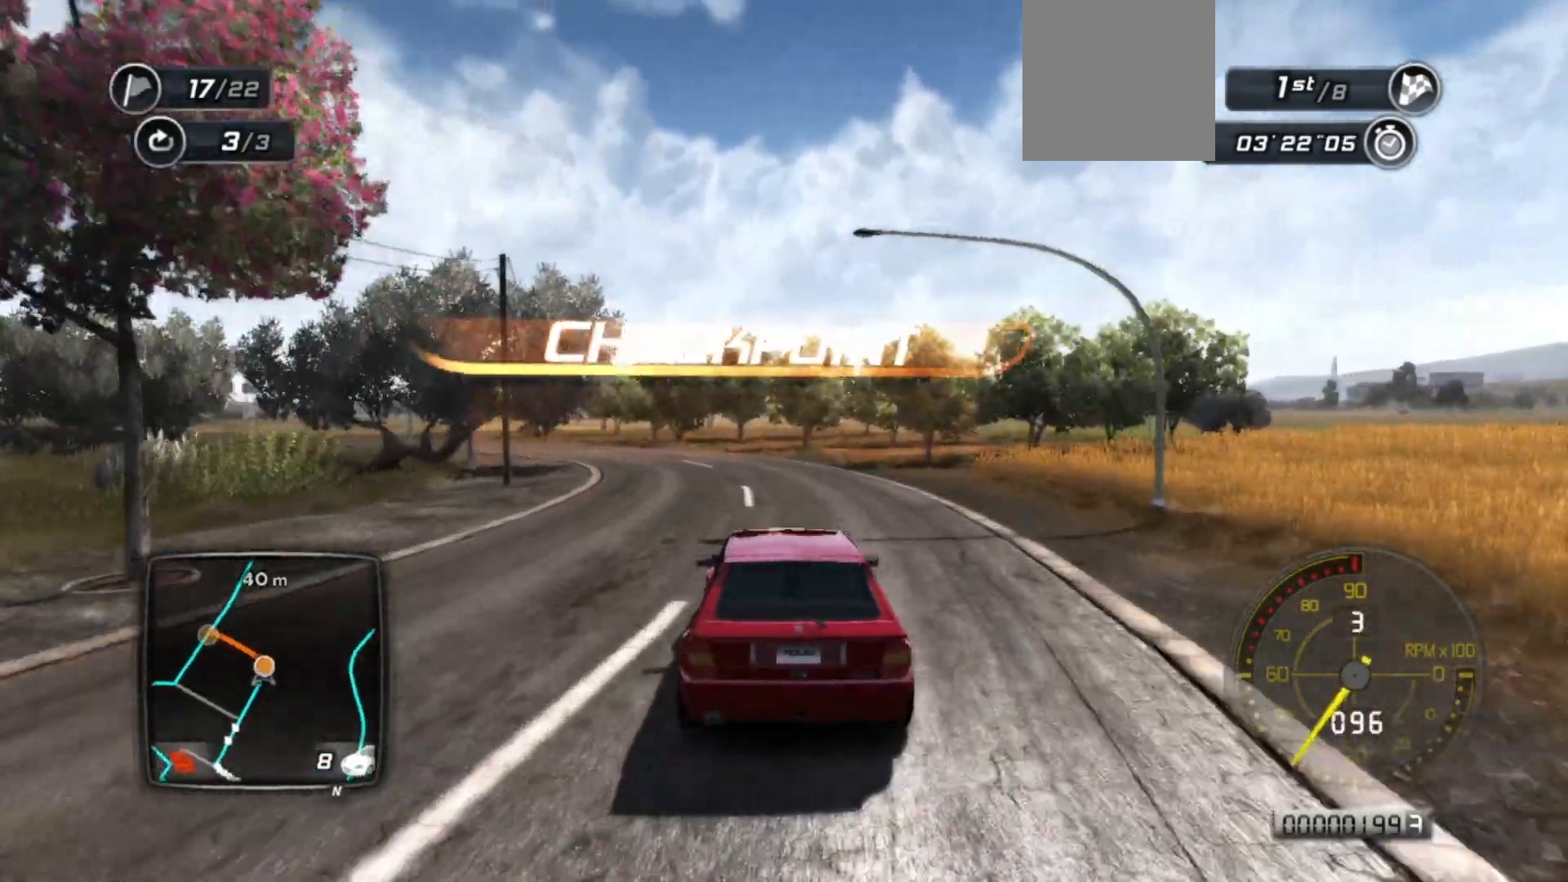
{"buttons": ["R2"], "left_stick": "center", "events": [[333, "left_stick", "center"]]}
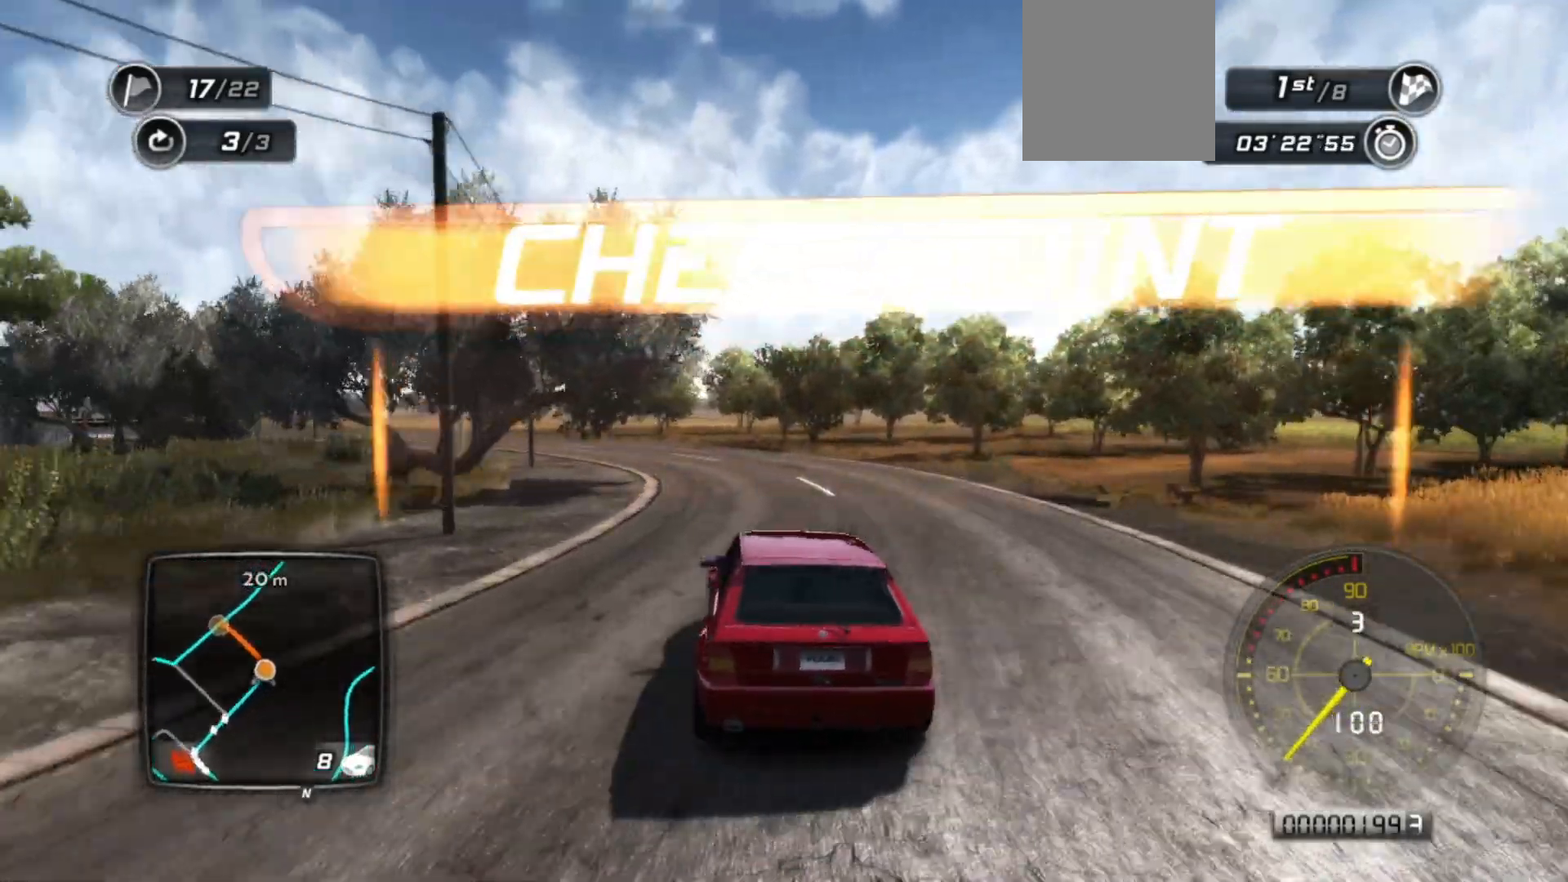
{"buttons": ["R2"], "left_stick": "left", "events": [[83, "left_stick", "left"], [267, "left_stick", "center"], [367, "left_stick", "left"]]}
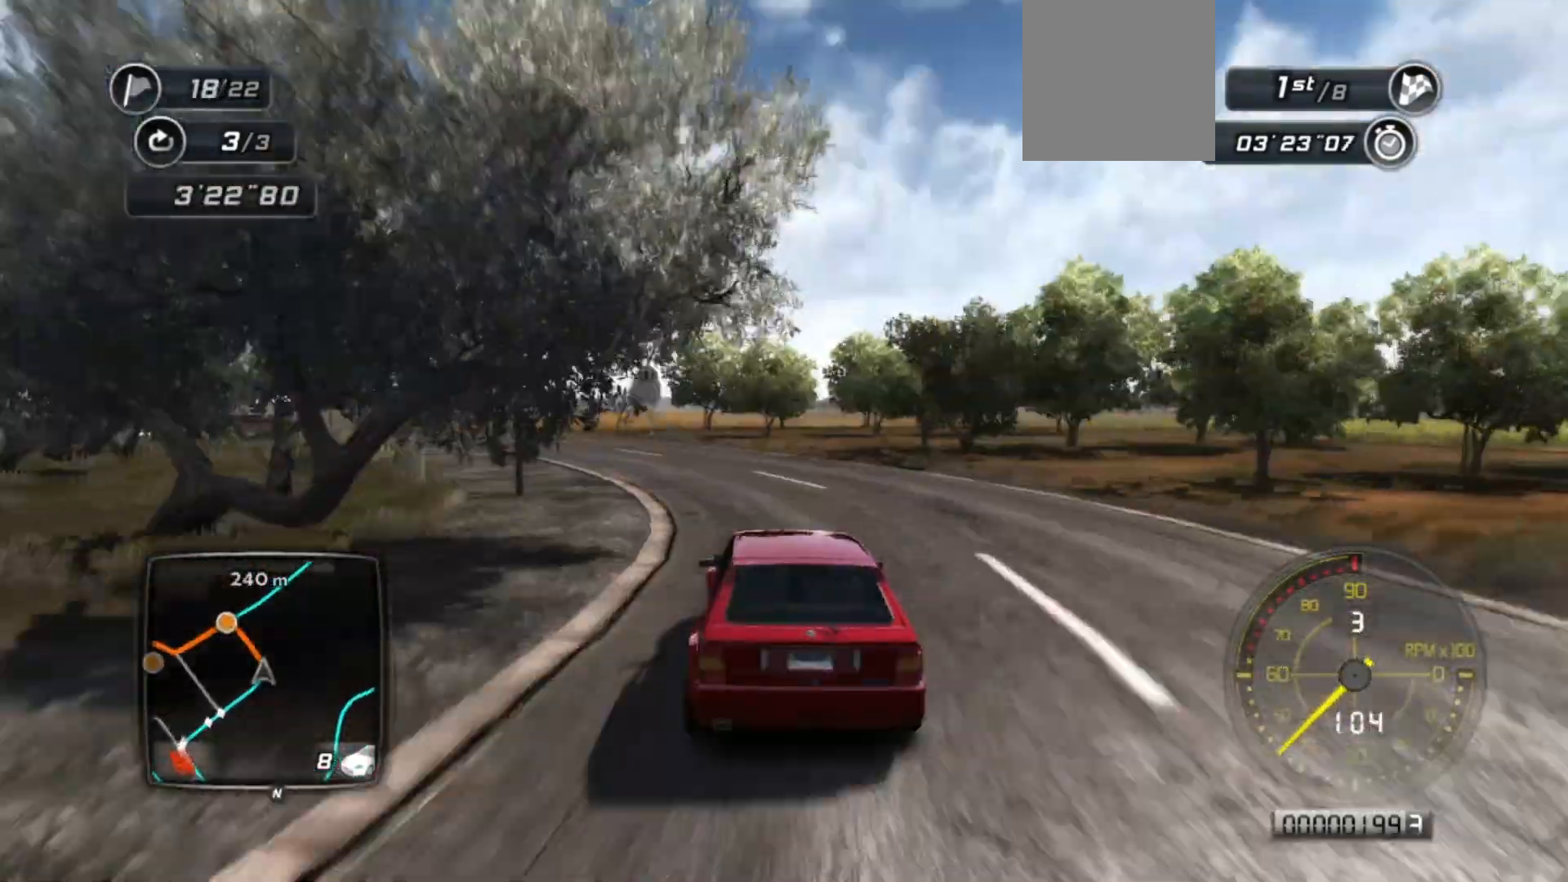
{"buttons": ["R2"], "left_stick": "left", "events": [[83, "left_stick", "center"], [183, "left_stick", "left"]]}
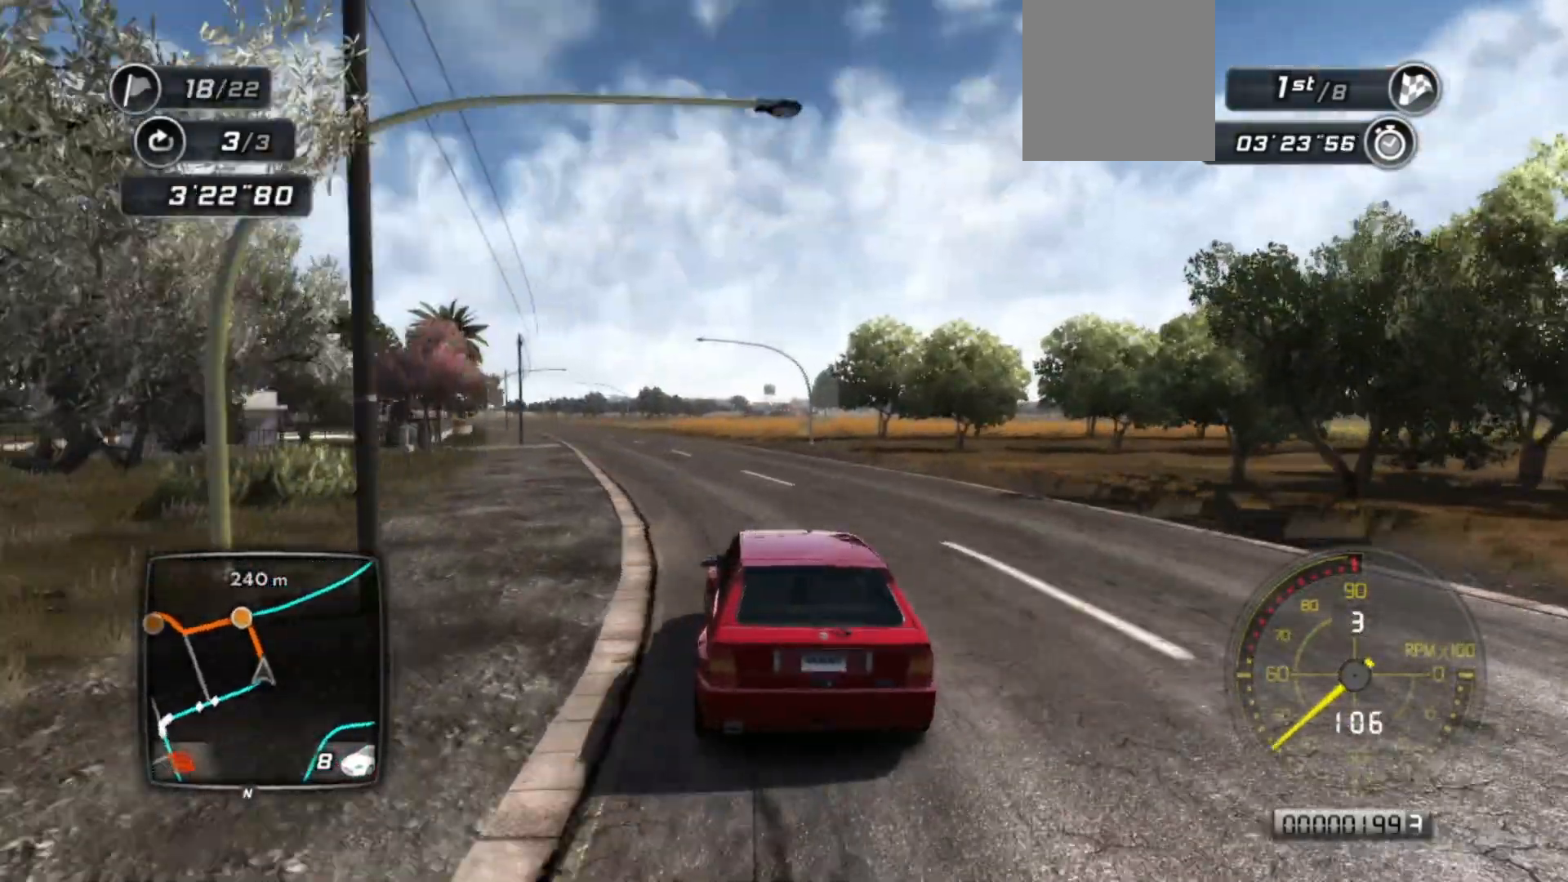
{"buttons": ["R2"], "left_stick": "center", "events": [[33, "left_stick", "center"]]}
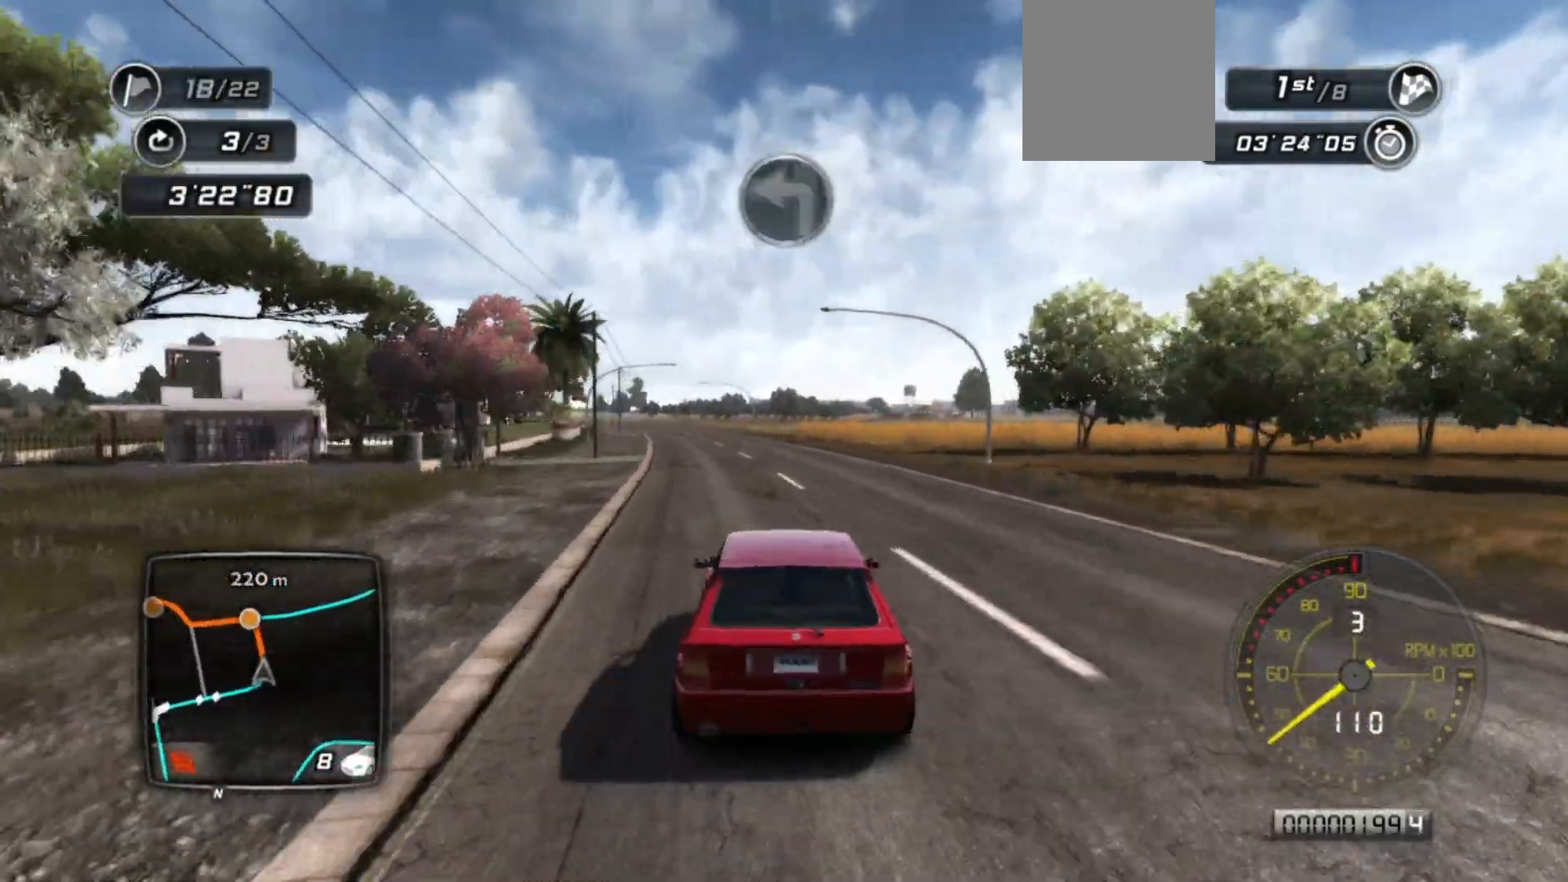
{"buttons": ["R2"], "left_stick": "left", "events": [[467, "left_stick", "left"]]}
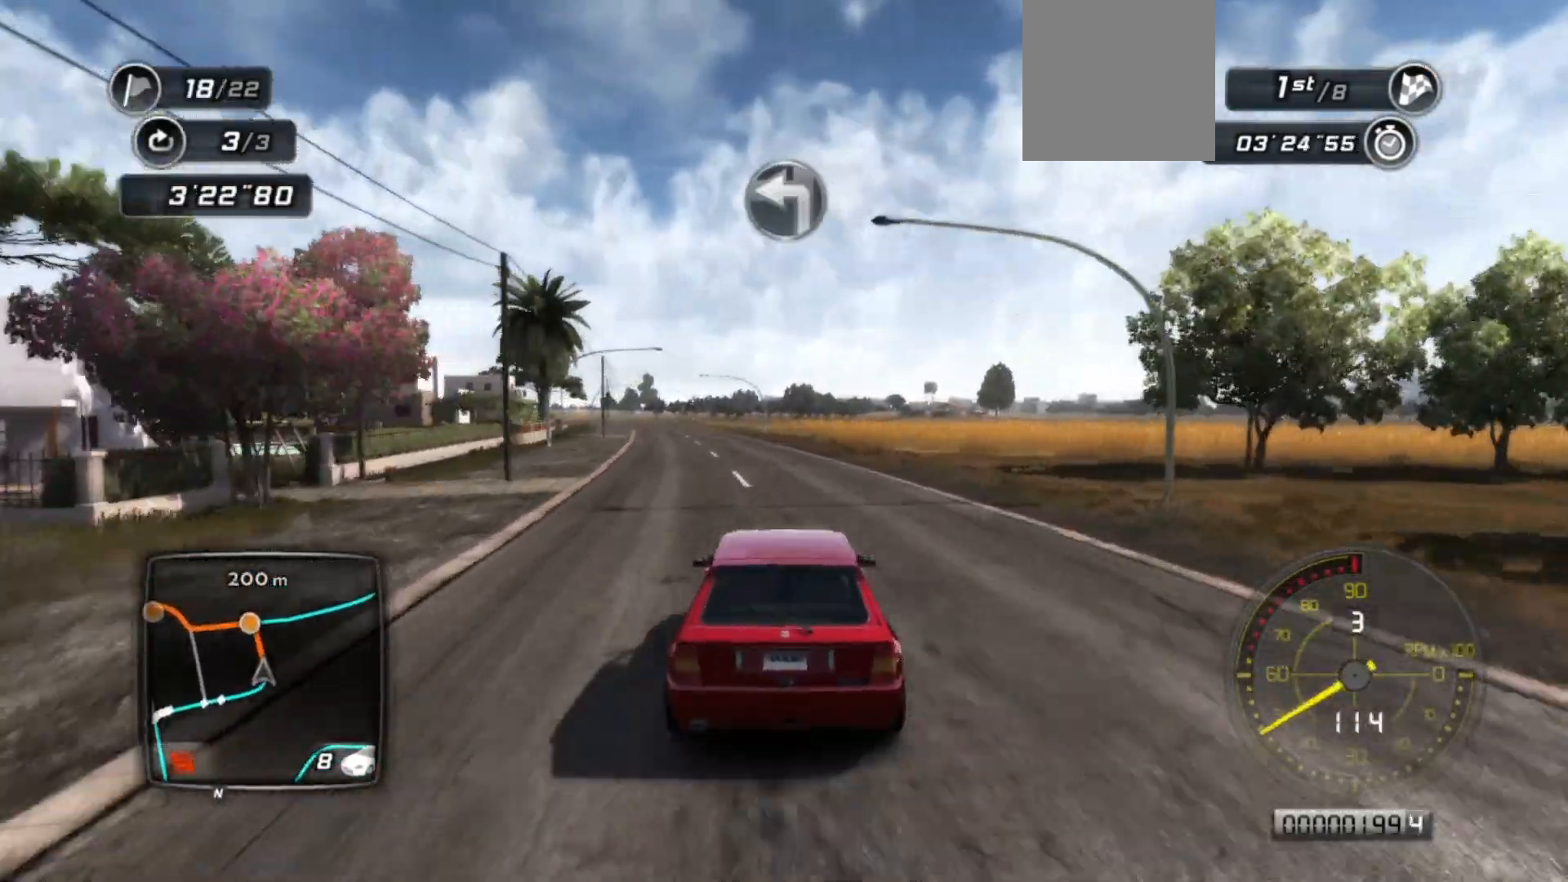
{"buttons": ["R2"], "left_stick": "center", "events": [[83, "left_stick", "center"]]}
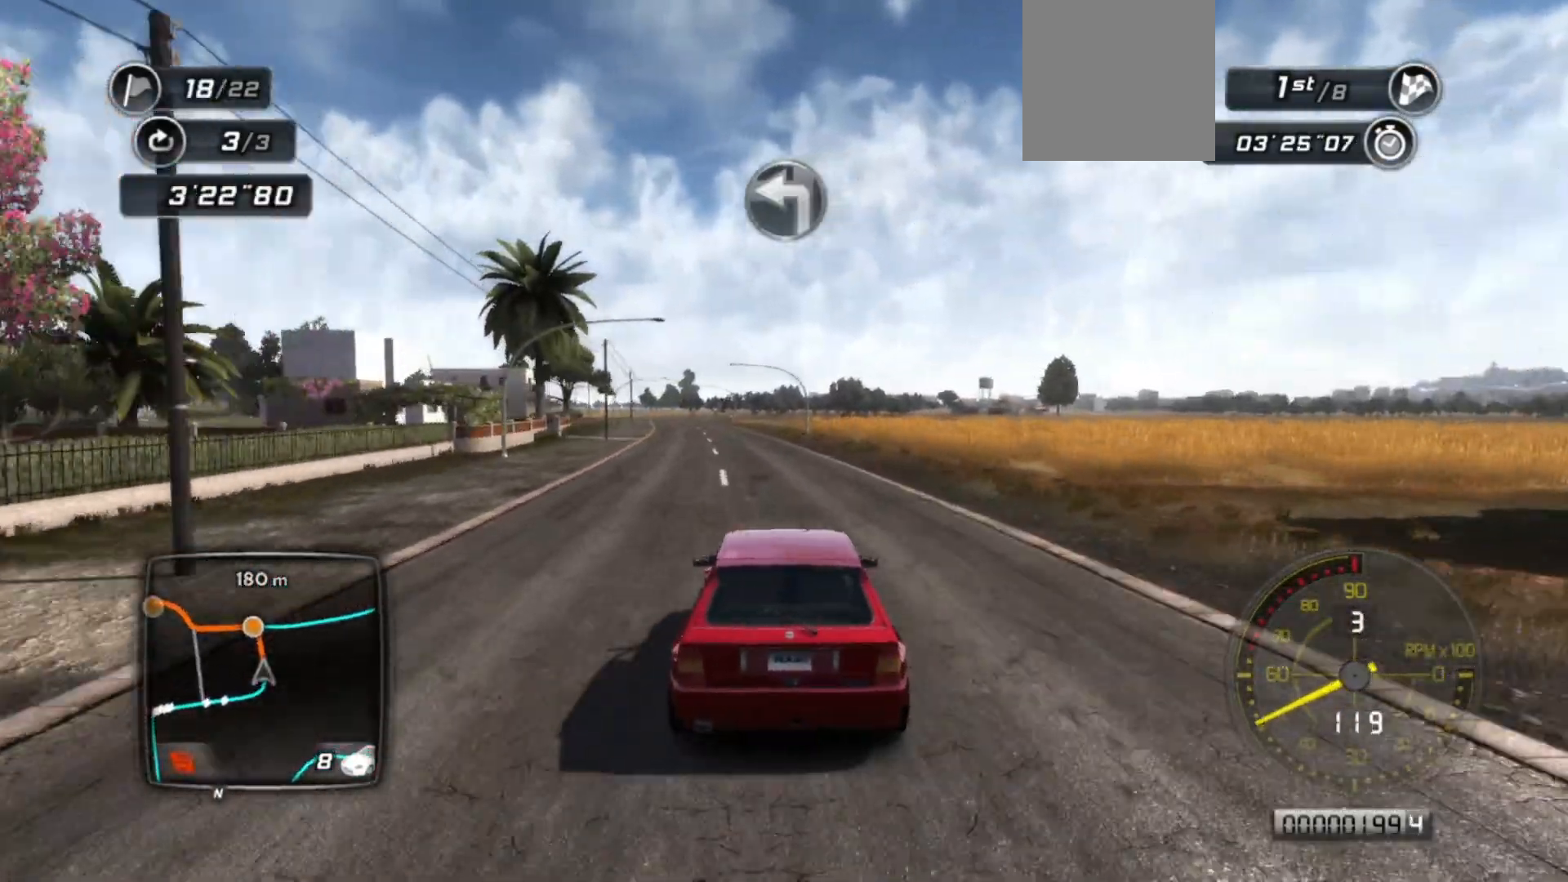
{"buttons": ["R2"], "left_stick": "center", "events": [[283, "left_stick", "left"], [433, "left_stick", "center"]]}
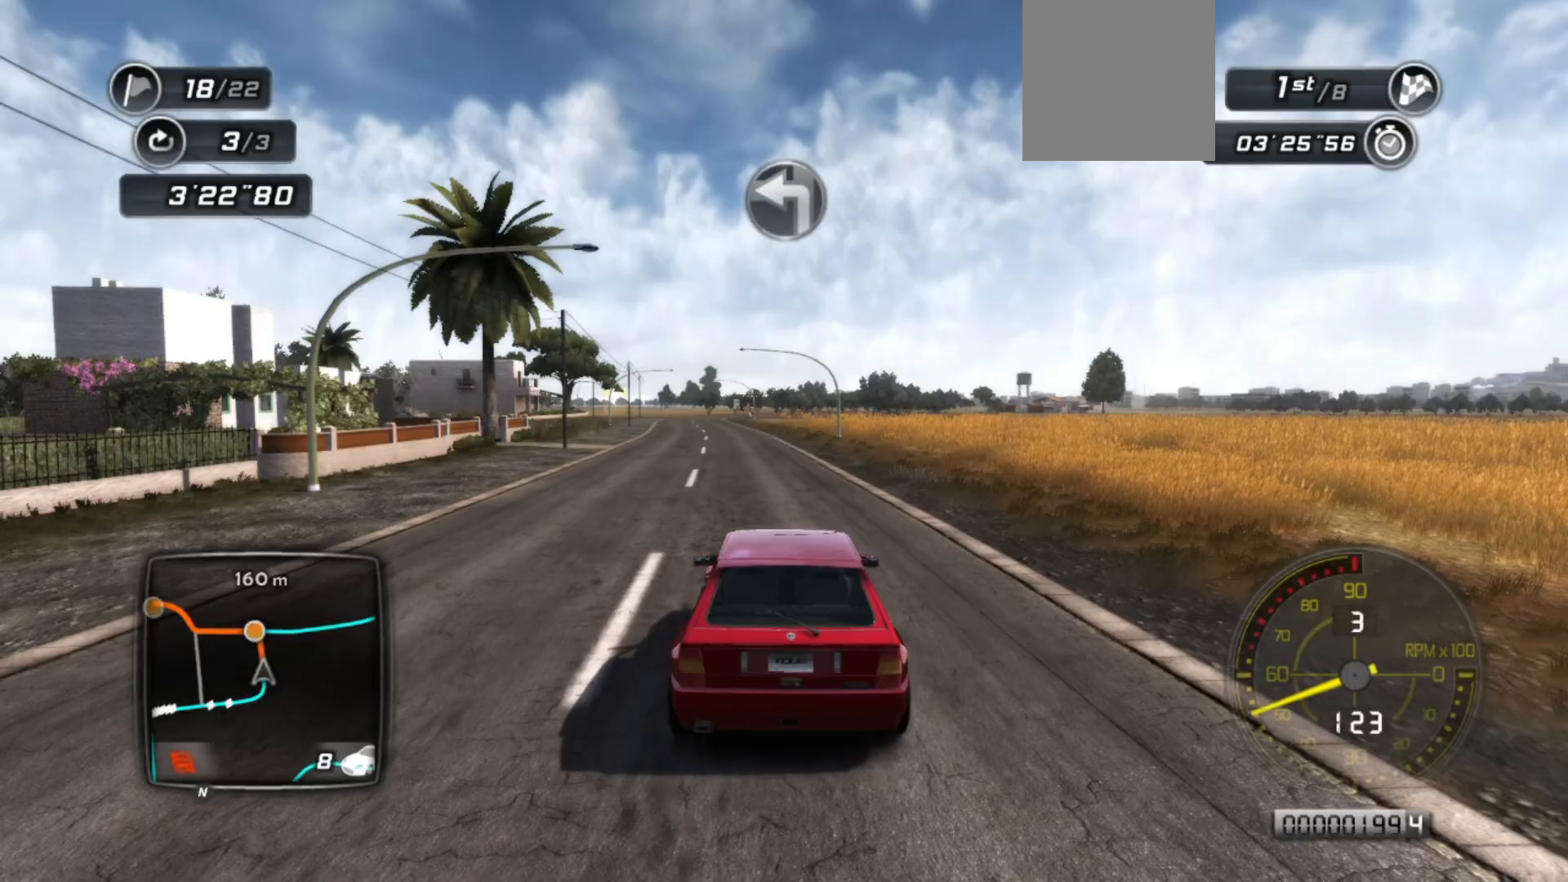
{"buttons": ["R2"], "left_stick": "center", "events": [[67, "left_stick", "left"], [183, "left_stick", "center"], [317, "left_stick", "left"], [433, "left_stick", "center"]]}
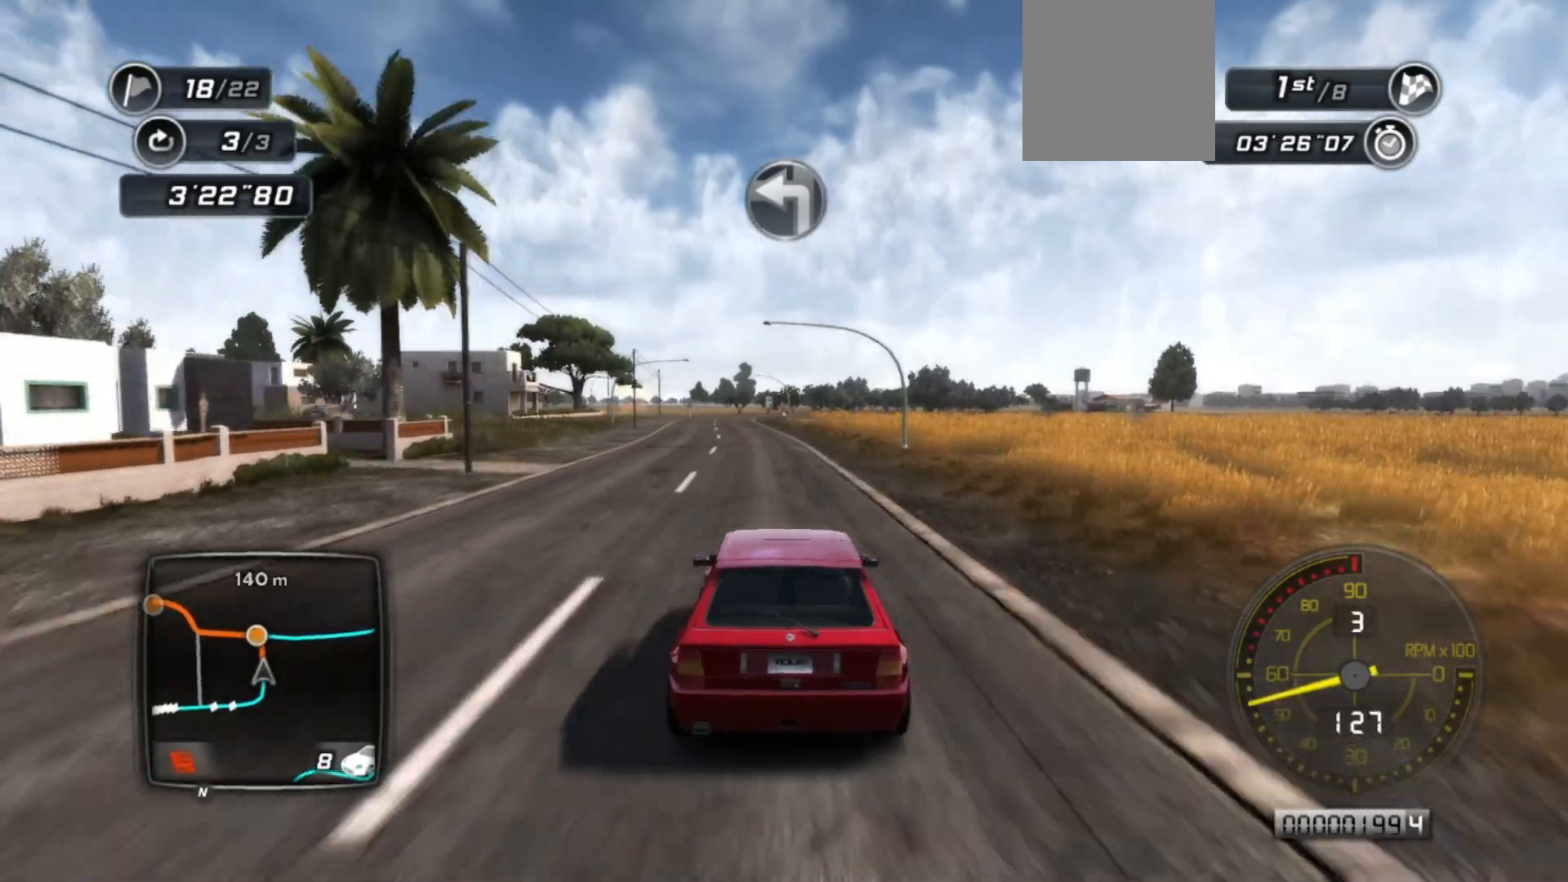
{"buttons": ["R2"], "left_stick": "center", "events": [[117, "left_stick", "down-left"], [233, "left_stick", "center"], [333, "left_stick", "left"], [433, "left_stick", "center"]]}